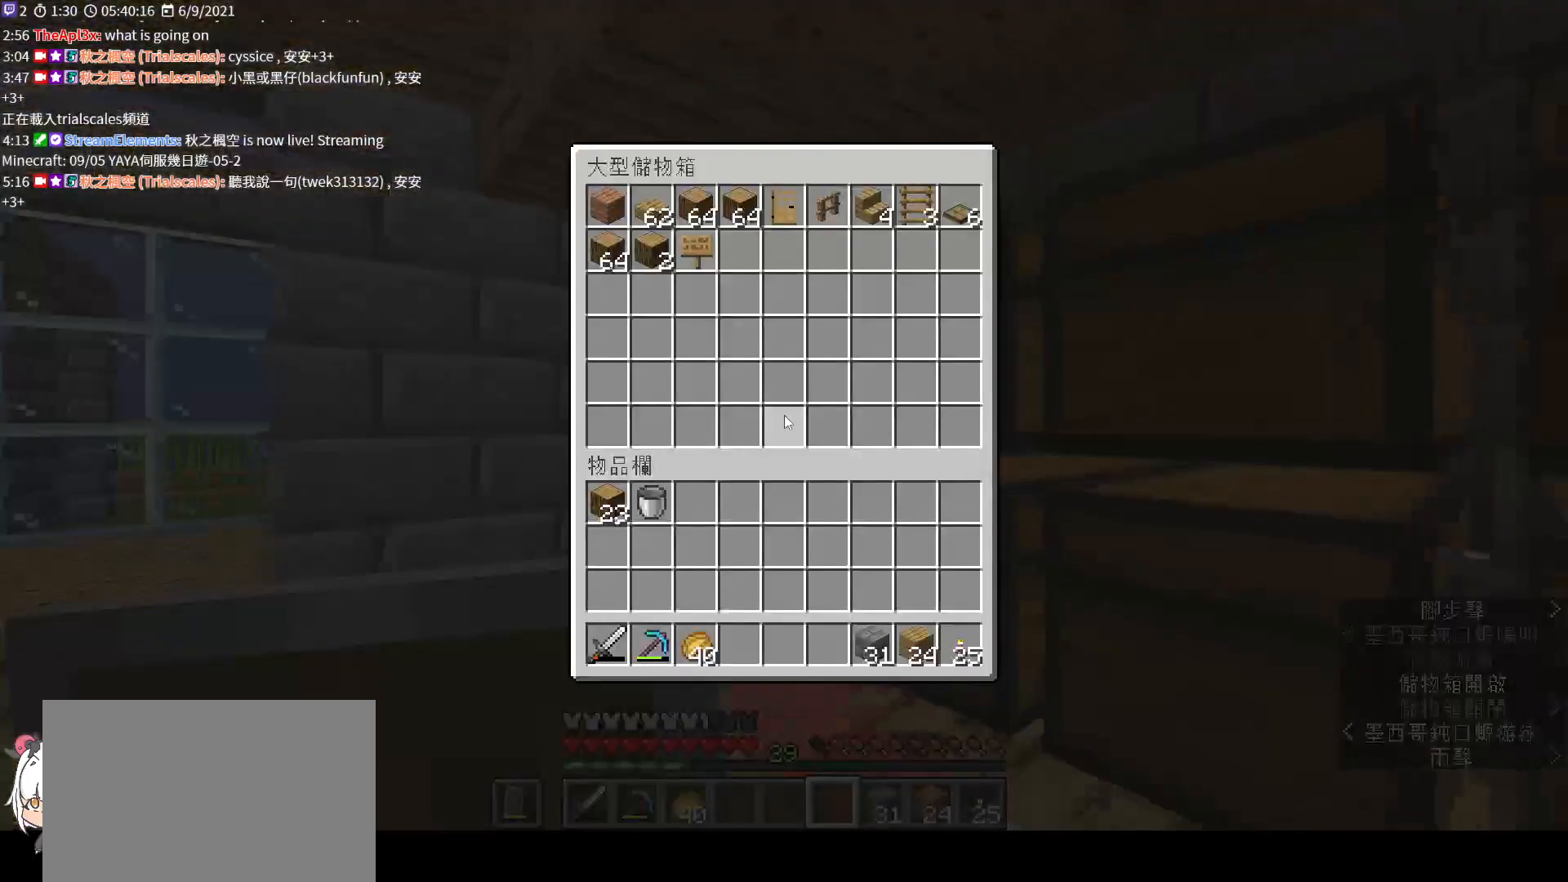
Gameplay with keyboard and mouse; each line is a JSON object with the keys and mouse buttons held at the frame after it. "events" lists presses ("down") and releases ("up") of "a", "c", "ctrl", "d", "e", "f", "q", "r", "s", "shift", "space", "tab", "v", "w", "x", "z", "mouse_left", "mouse_wheel", "mouse_right", "mouse_mb4" and "mouse_mb5" between this image and that frame as [ms after this image, input, new state], when the widget could be followed in between. "mouse_left", "mouse_wheel", "mouse_right", "mouse_mb4", "mouse_mb5" = the "left", "wheel", "right", "mb4", "mb5" buttons of the "mouse" list. No other keys are recorded. Fast repeated clicks can show as one long hold. "wheel" means that the mouse wheel is clicked or scrolled. Not read: mouse_move.
{"keys": ["shift"], "mouse": [], "events": [[467, "shift", "down"]]}
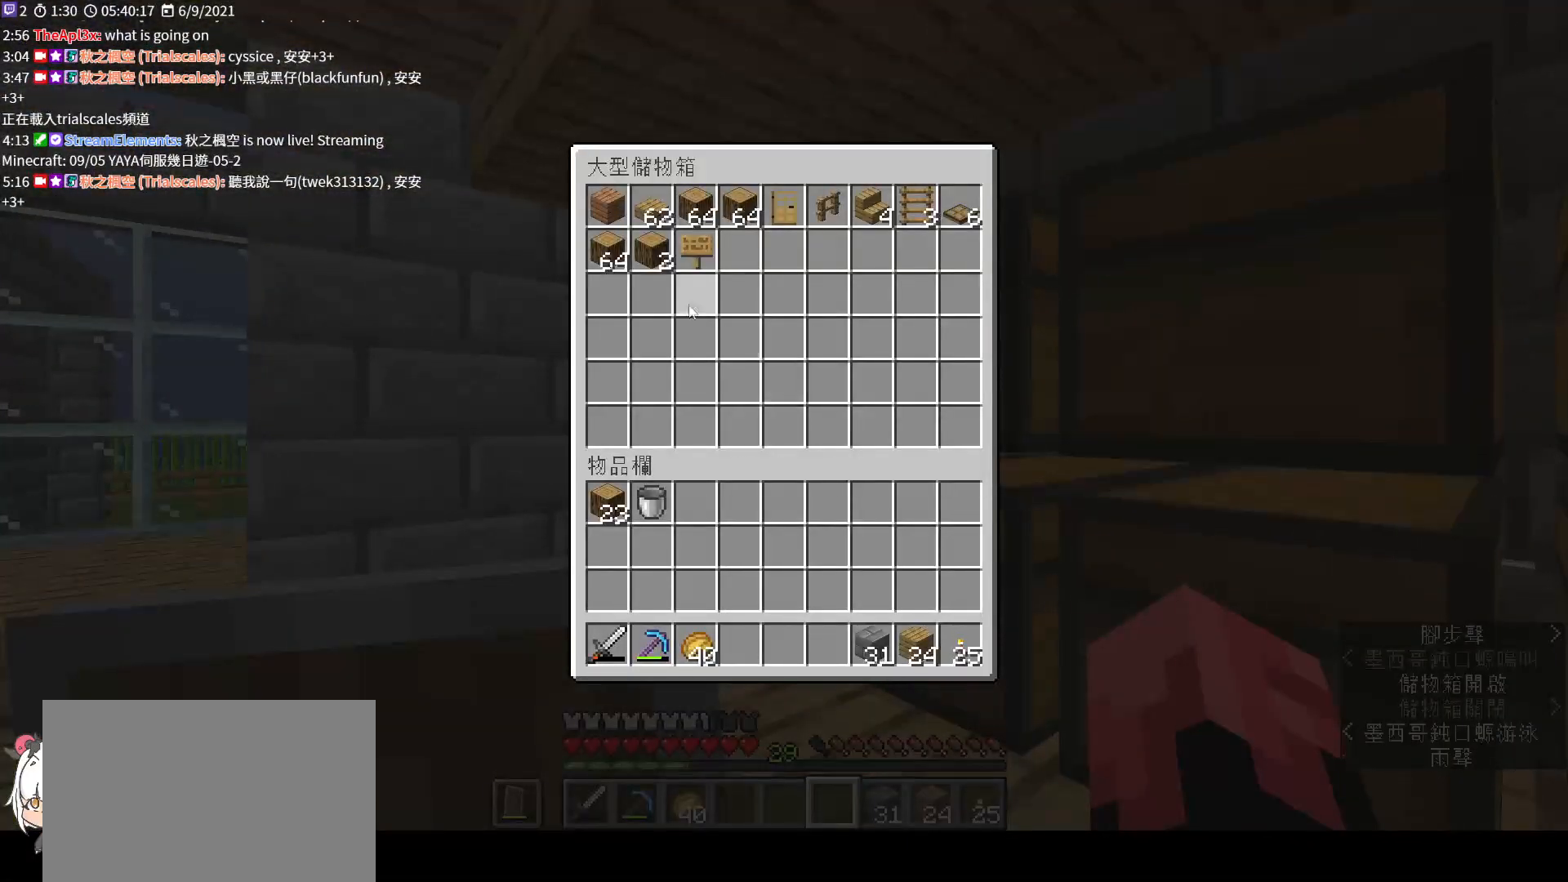
{"keys": ["shift"], "mouse": [], "events": [[367, "mouse_left", "down"], [467, "mouse_left", "up"]]}
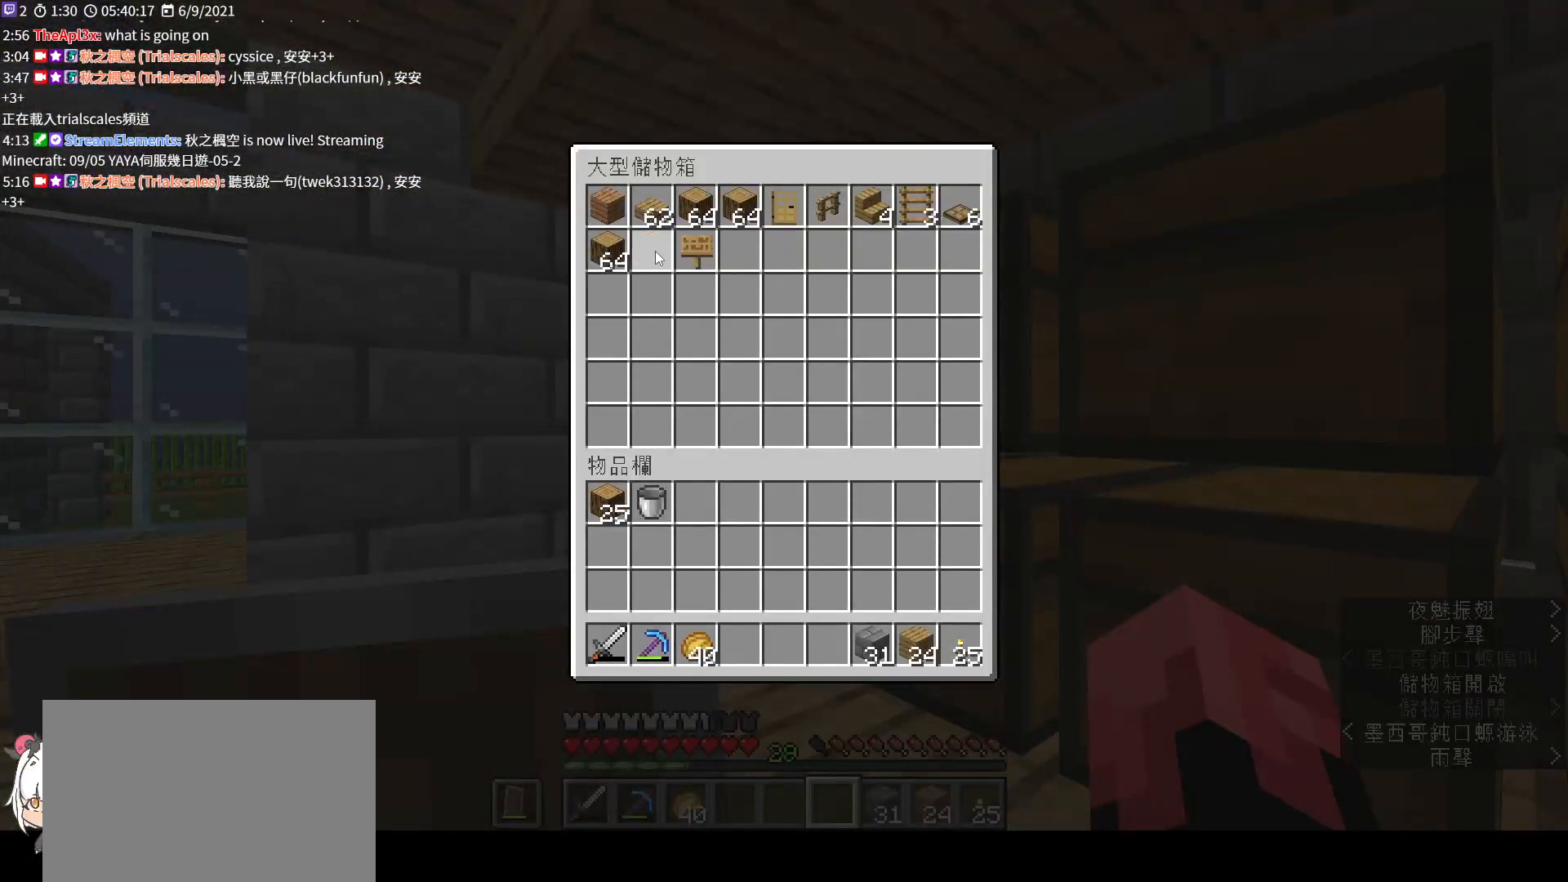
{"keys": ["shift"], "mouse": [], "events": [[67, "e", "down"], [67, "shift", "up"], [133, "e", "up"], [233, "e", "down"], [333, "e", "up"], [500, "shift", "down"]]}
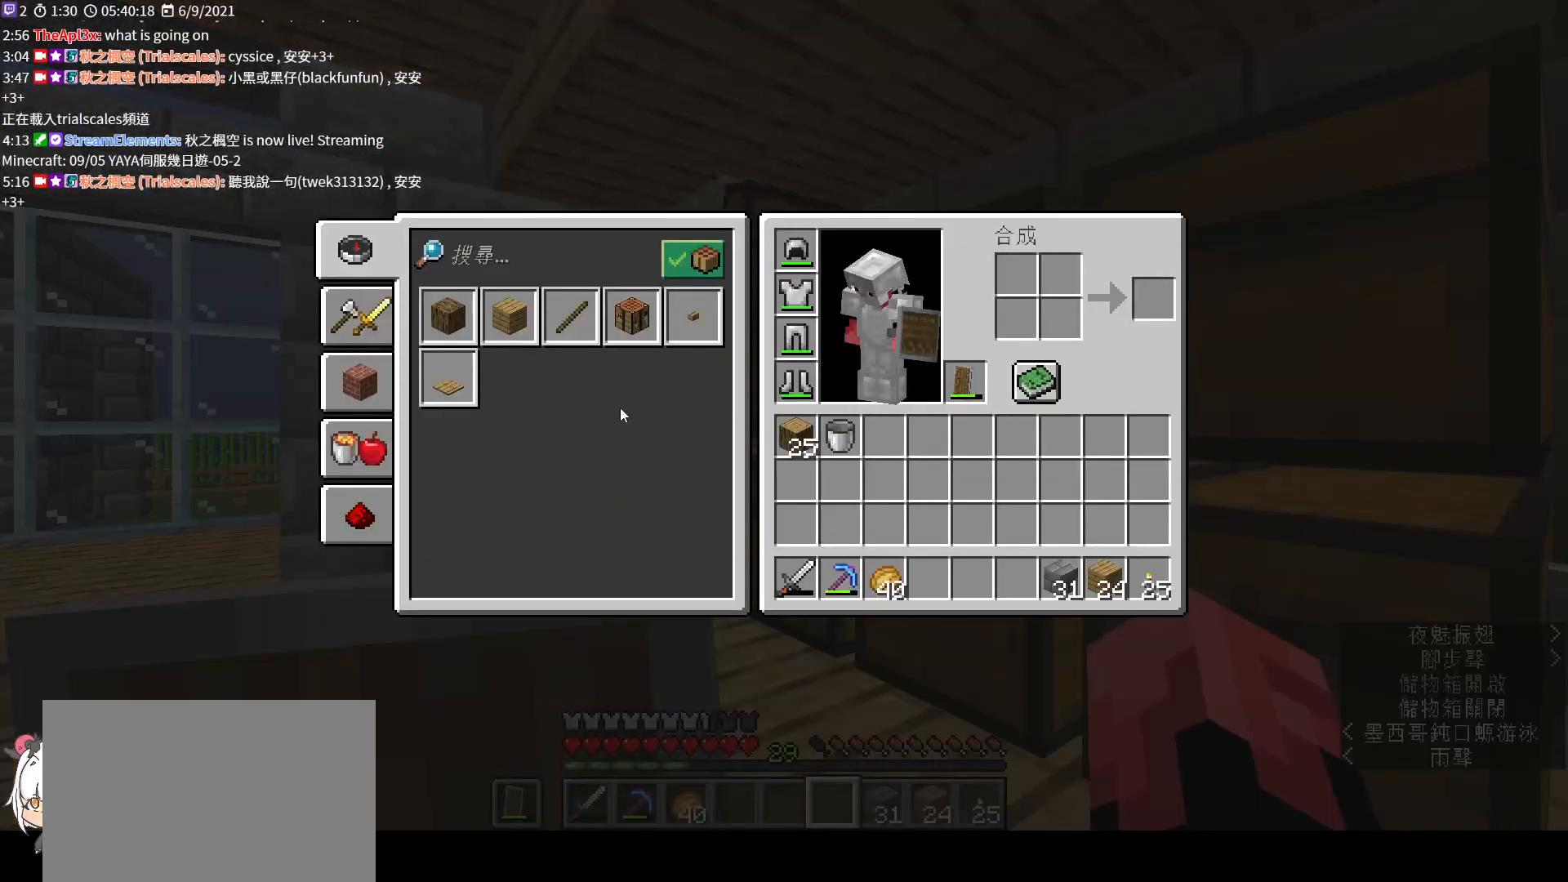
{"keys": ["shift"], "mouse": [], "events": []}
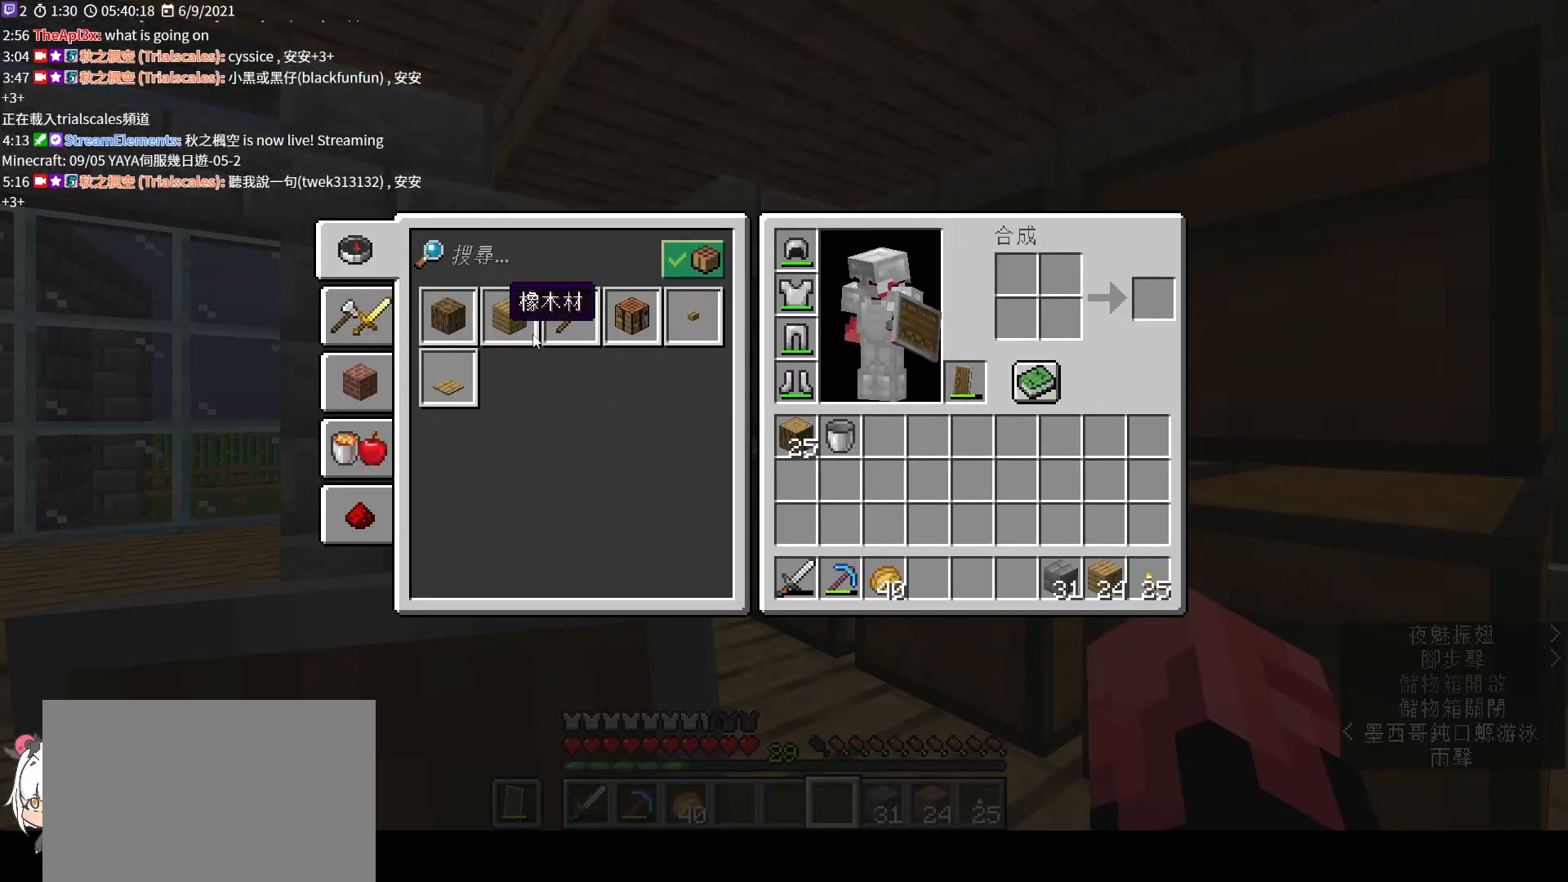
{"keys": [], "mouse": [], "events": [[100, "shift", "up"]]}
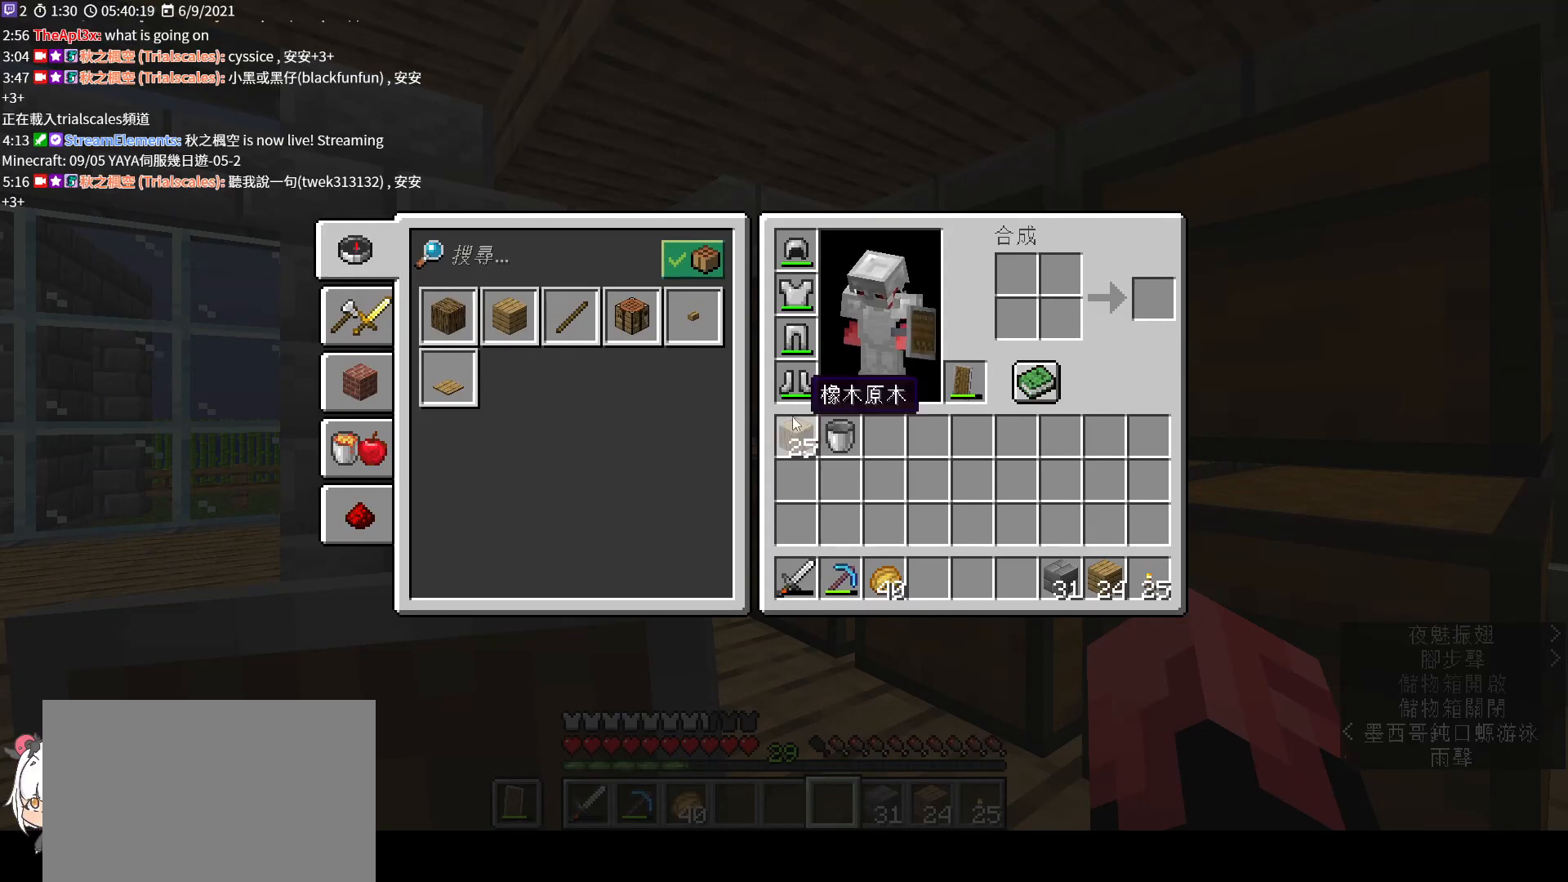
{"keys": ["w"], "mouse": [], "events": [[33, "e", "down"], [167, "e", "up"], [167, "w", "down"], [333, "ctrl", "down"], [433, "ctrl", "up"]]}
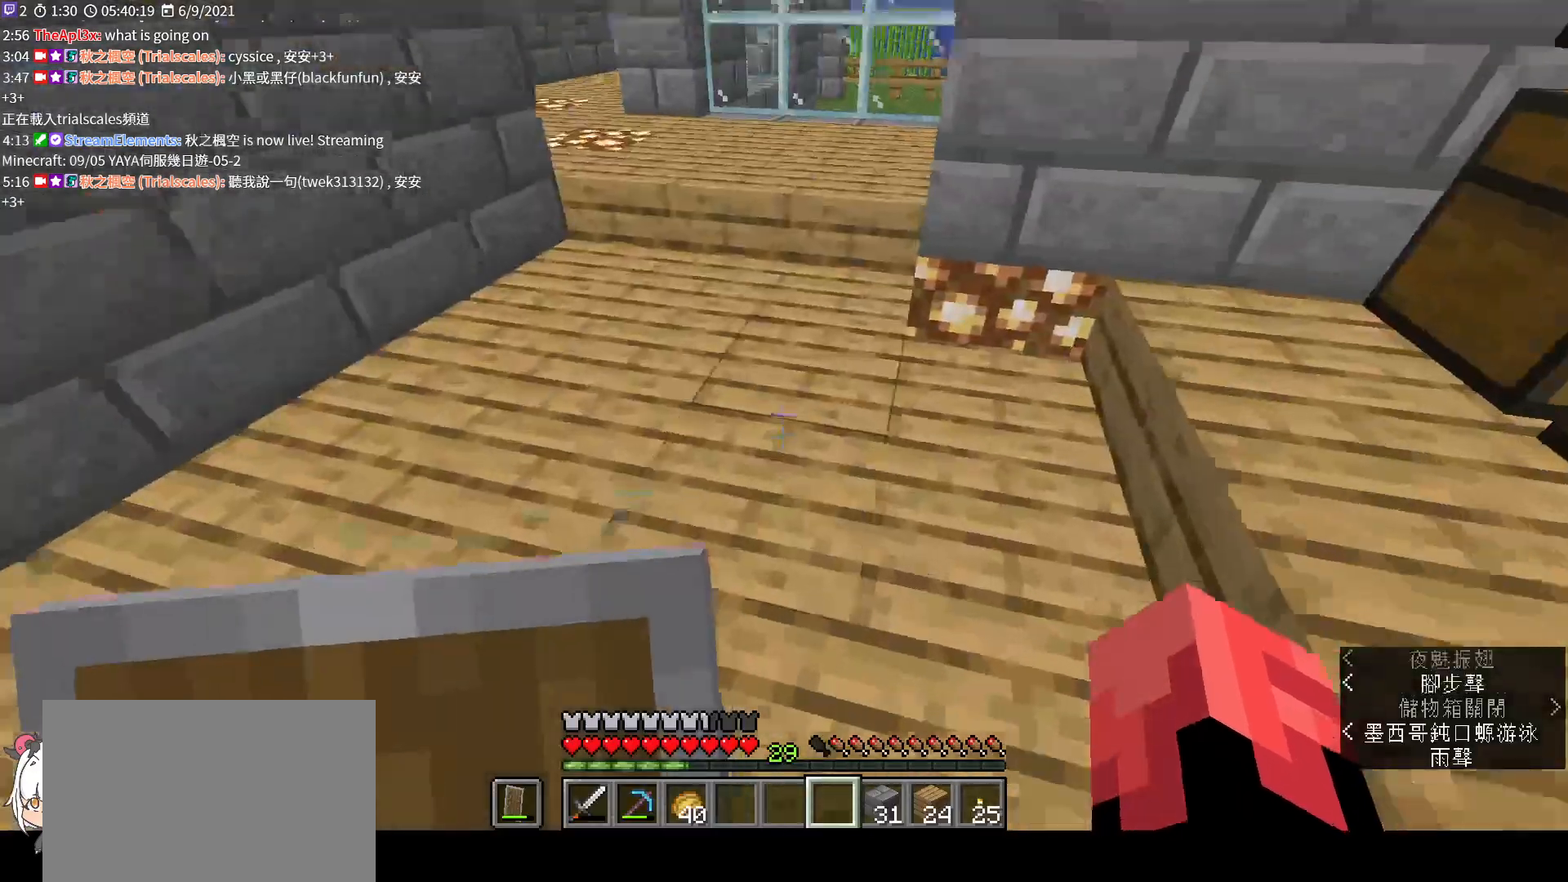
{"keys": ["w"], "mouse": [], "events": []}
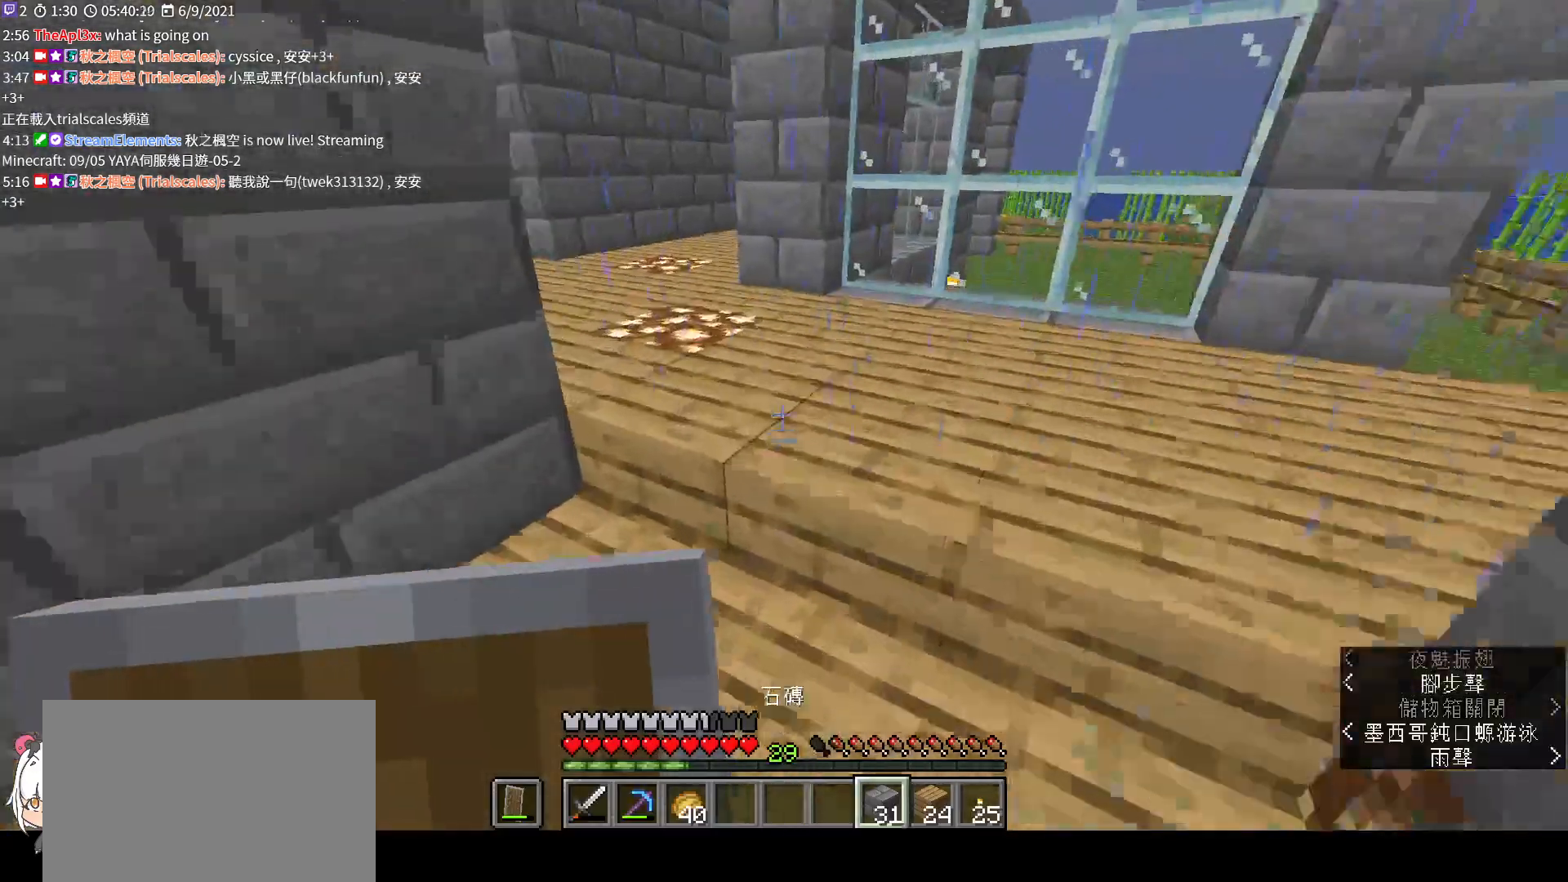
{"keys": ["w"], "mouse": [], "events": [[433, "d", "down"], [500, "d", "up"]]}
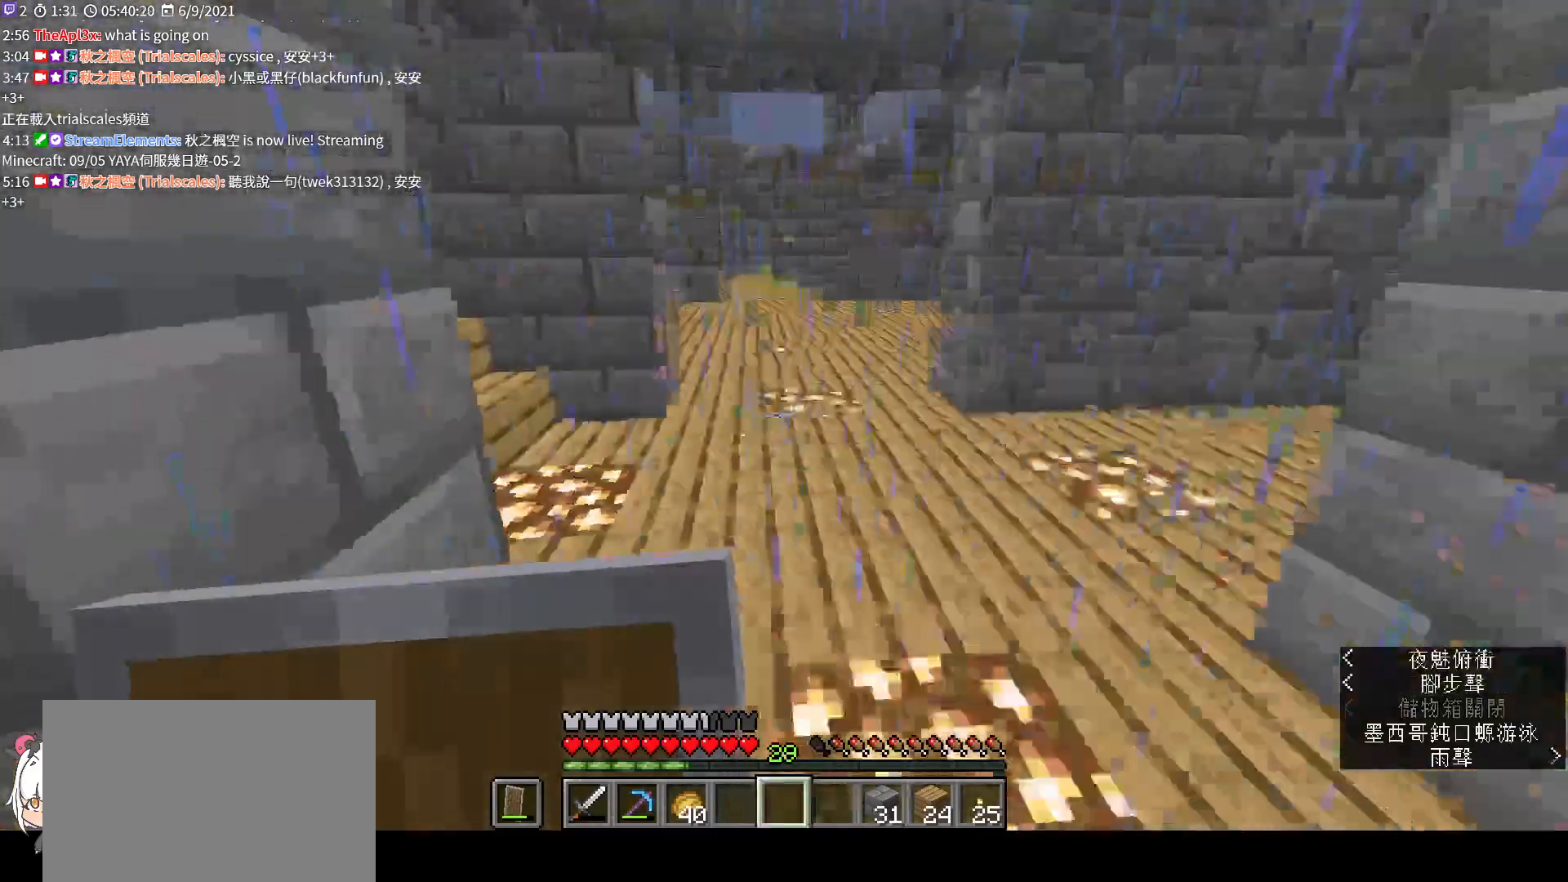
{"keys": ["w"], "mouse": [], "events": [[233, "mouse_wheel", "down"], [333, "mouse_wheel", "up"]]}
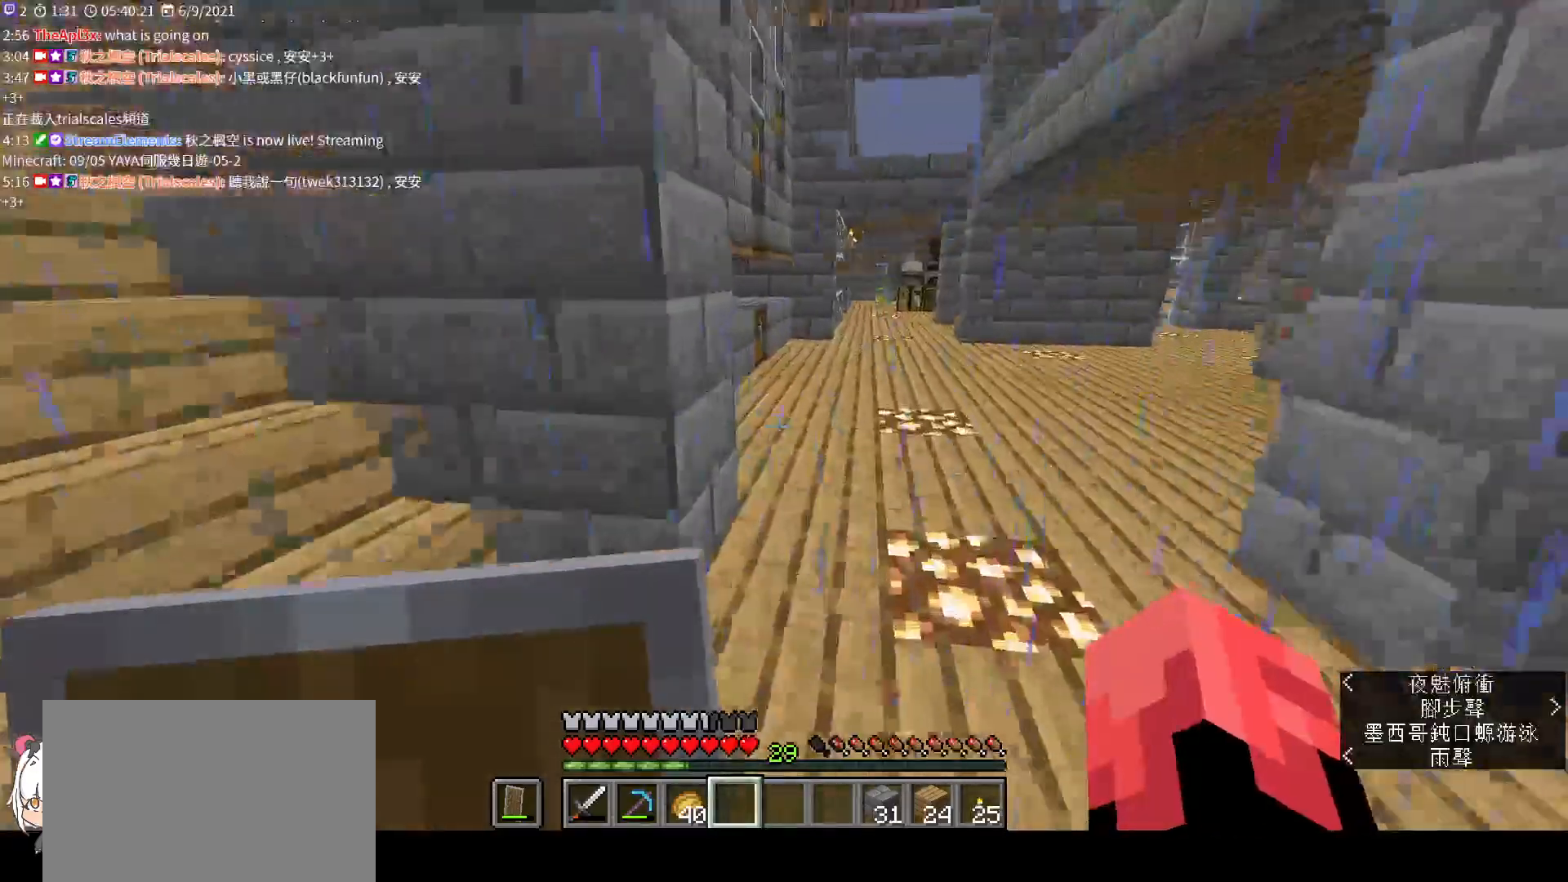
{"keys": ["w"], "mouse": [], "events": []}
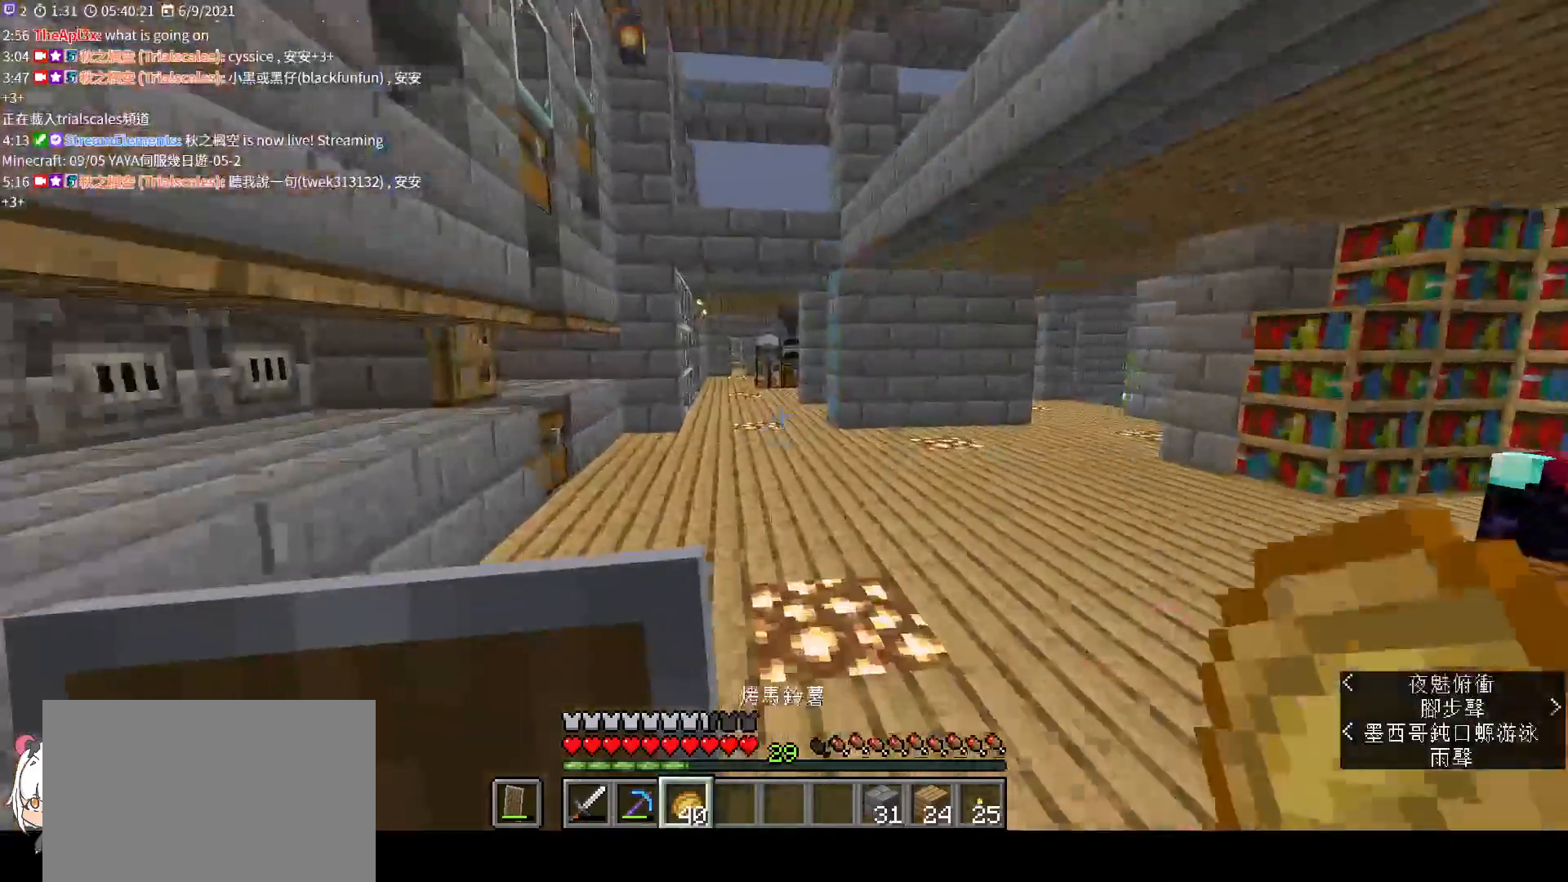
{"keys": ["w"], "mouse": ["right"], "events": [[67, "mouse_right", "down"]]}
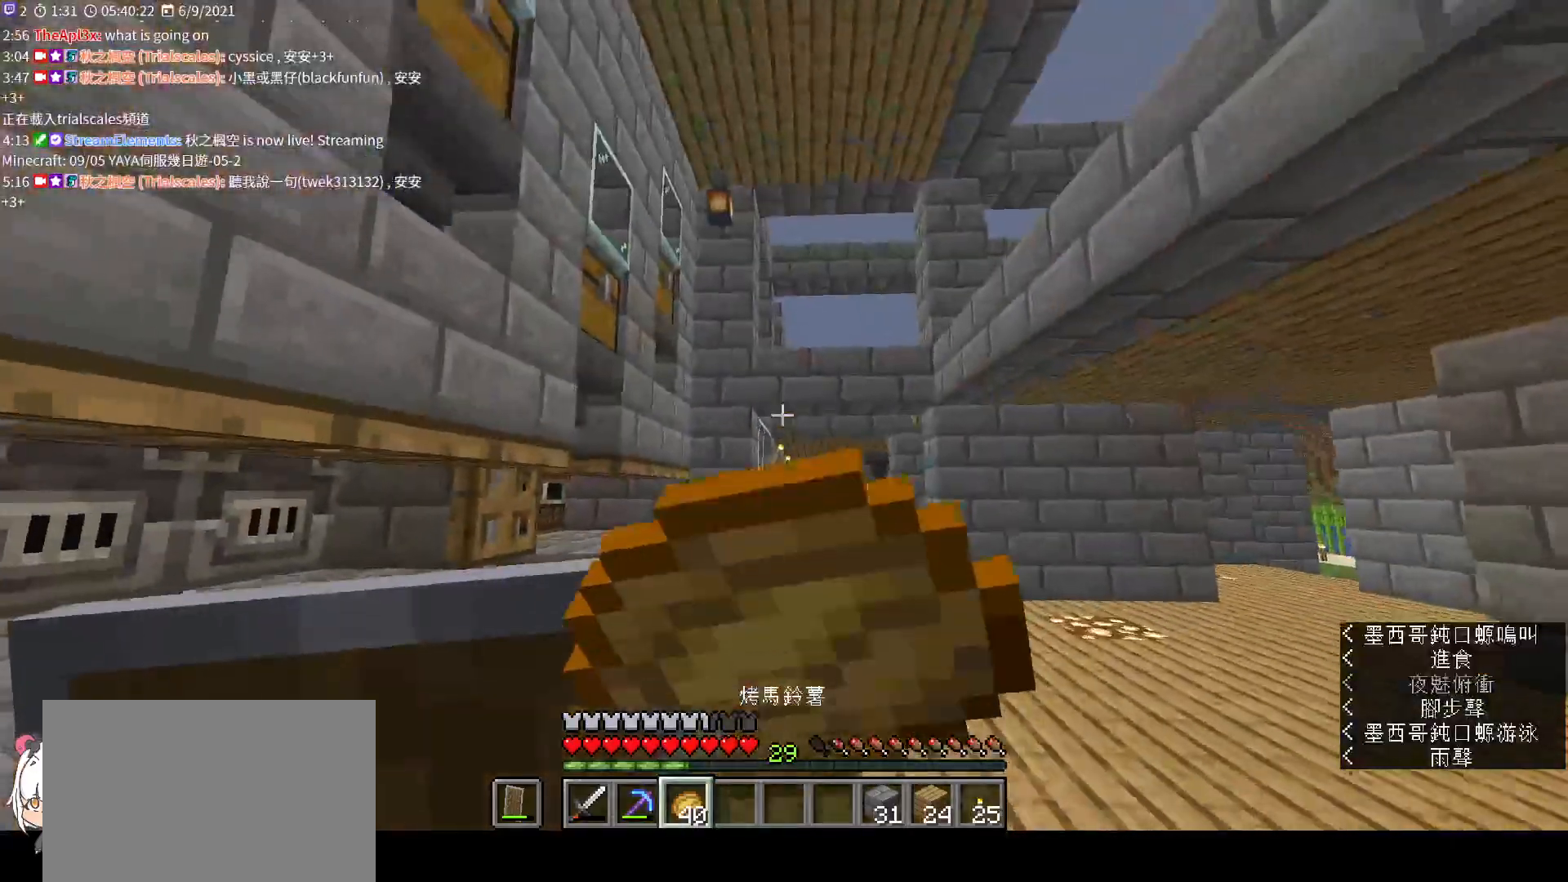
{"keys": ["w"], "mouse": ["right"], "events": []}
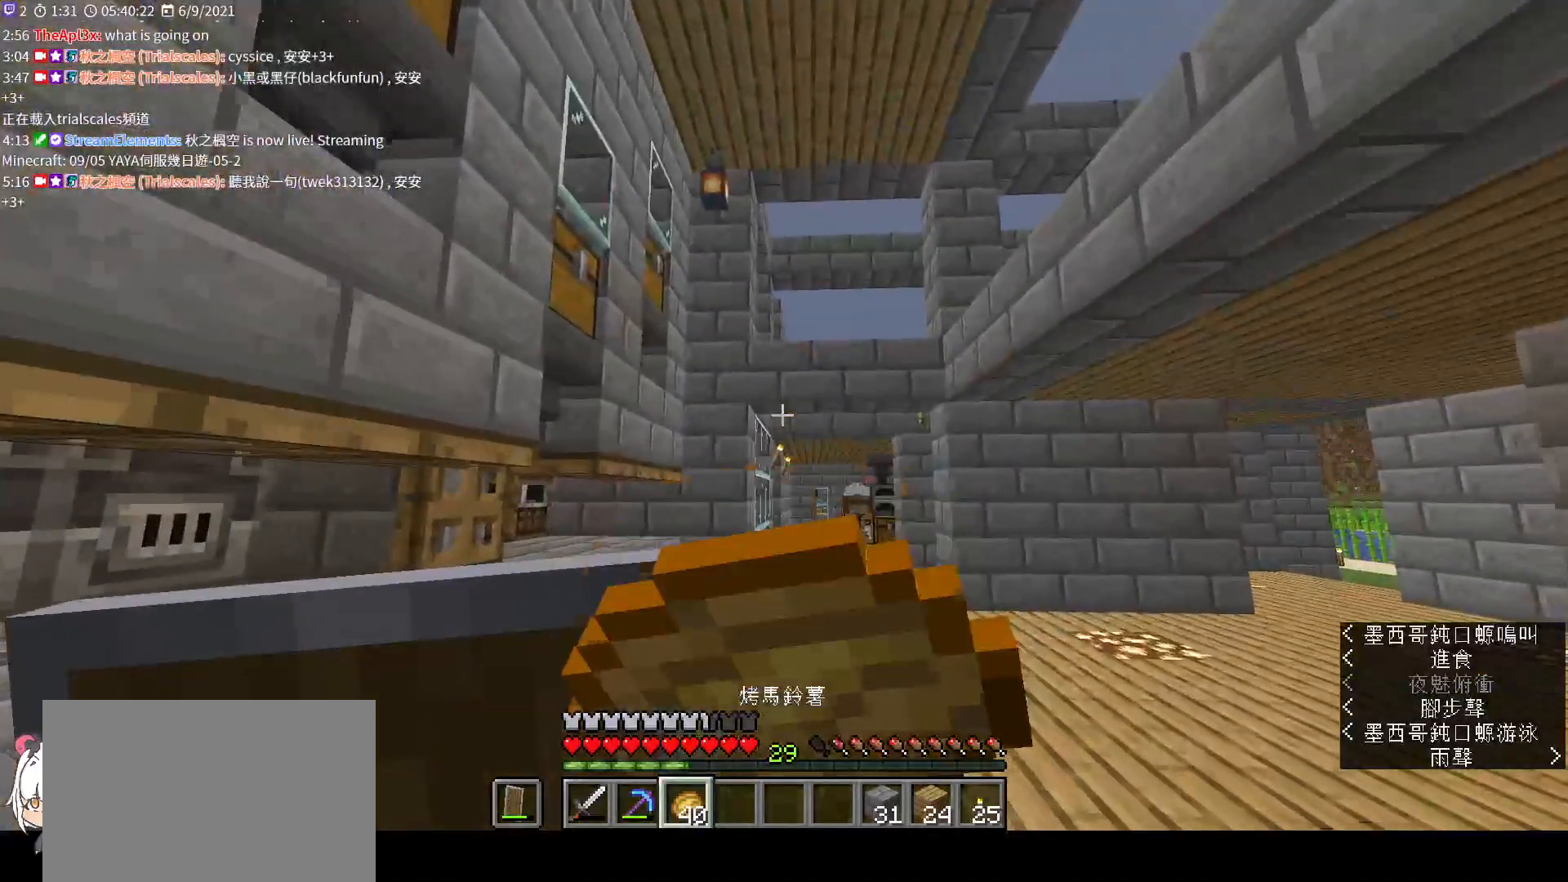
{"keys": ["w"], "mouse": ["right"], "events": []}
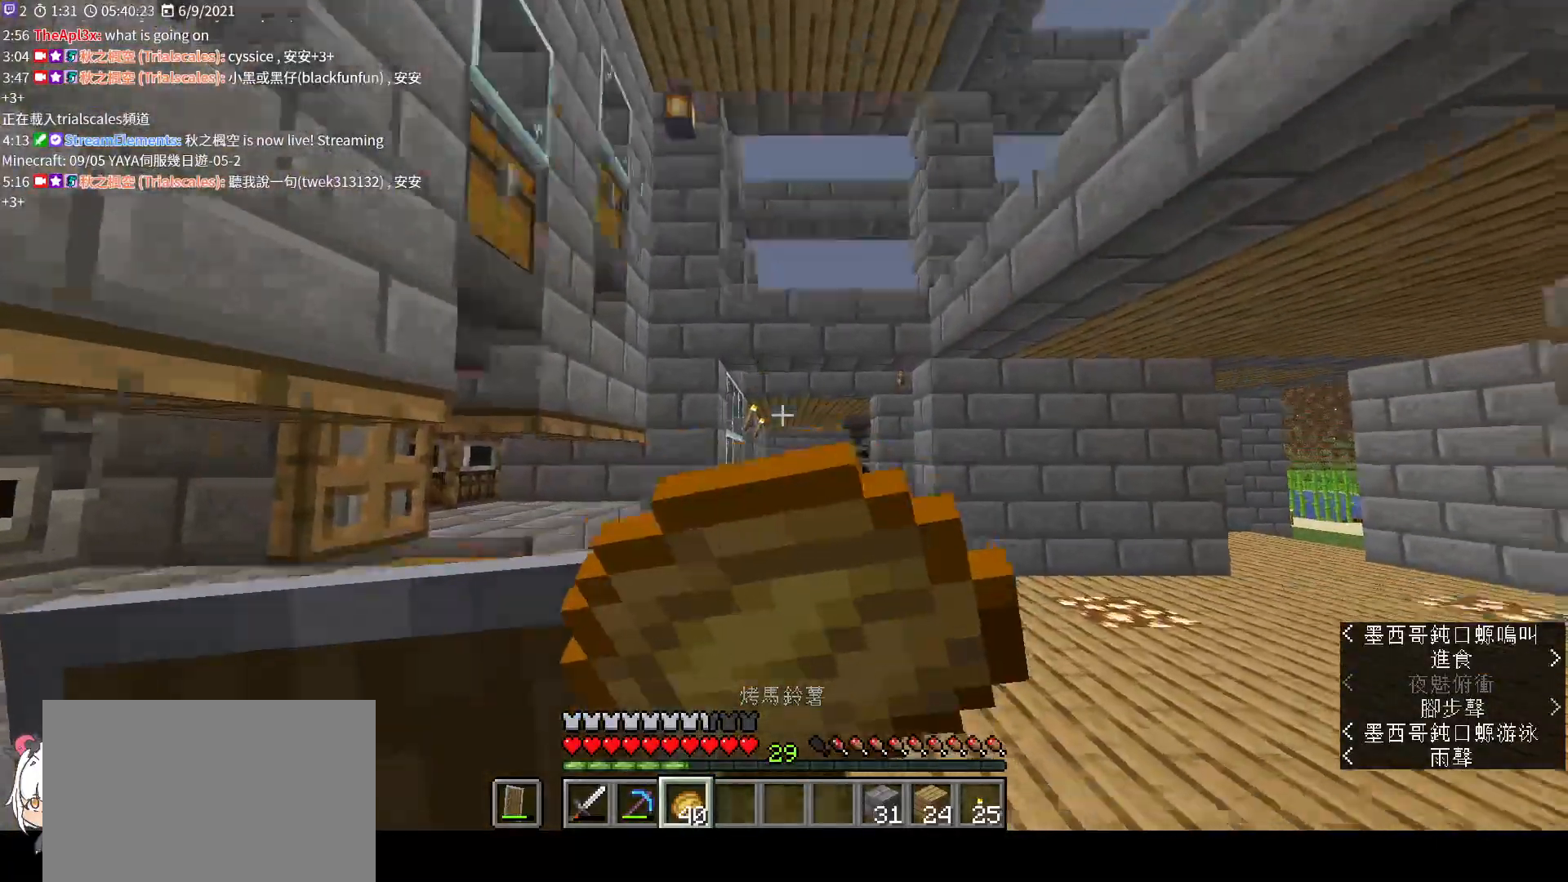
{"keys": ["ctrl", "w"], "mouse": [], "events": [[467, "ctrl", "down"], [500, "mouse_right", "up"]]}
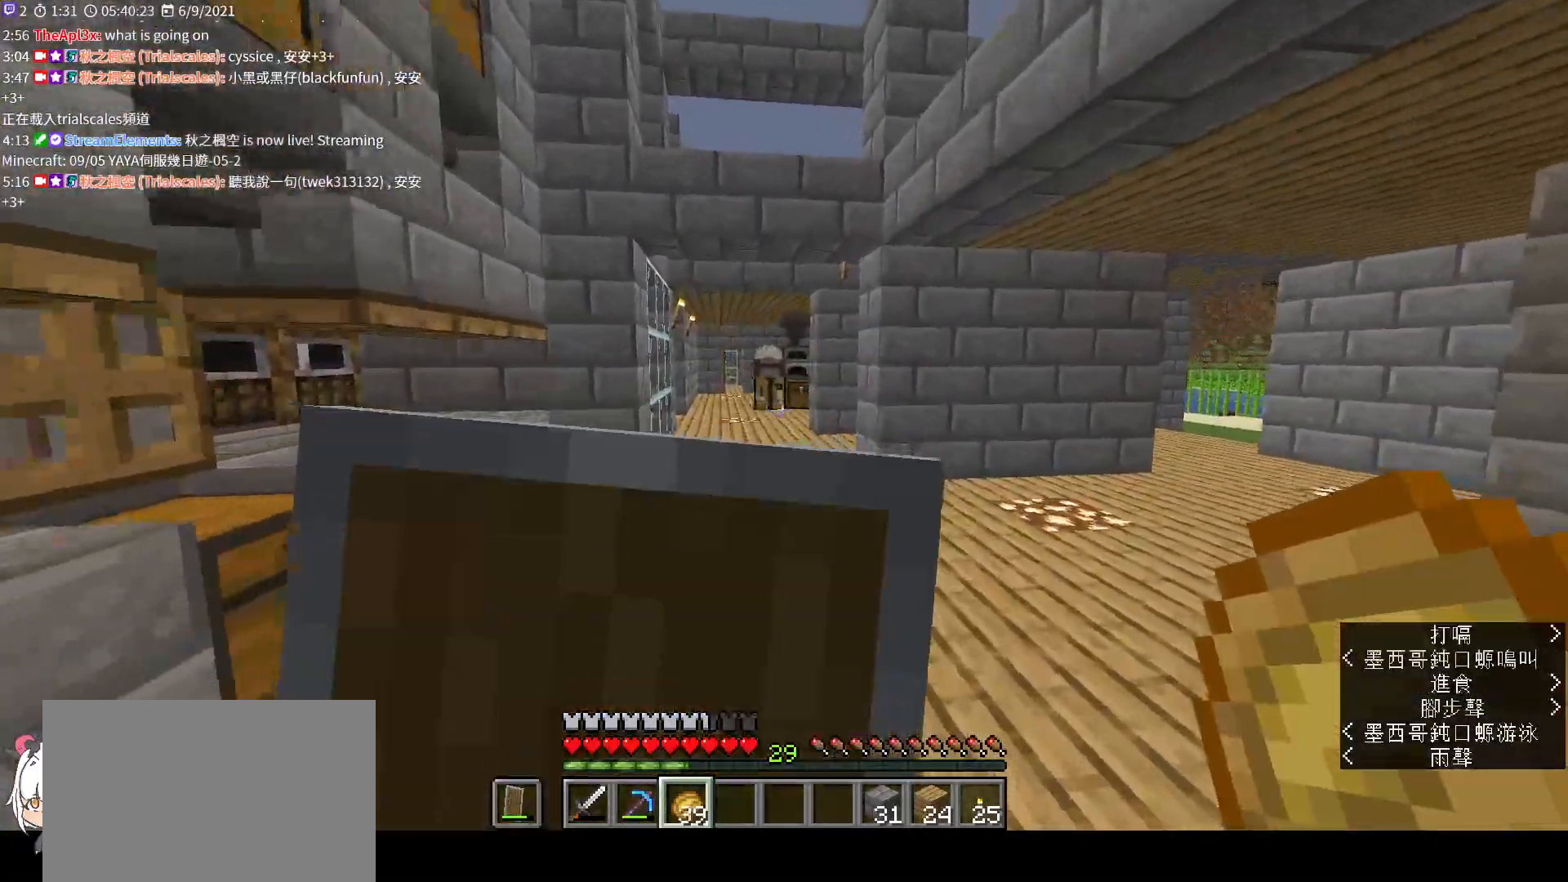
{"keys": ["w"], "mouse": [], "events": [[67, "ctrl", "up"], [333, "mouse_wheel", "down"], [400, "mouse_wheel", "up"]]}
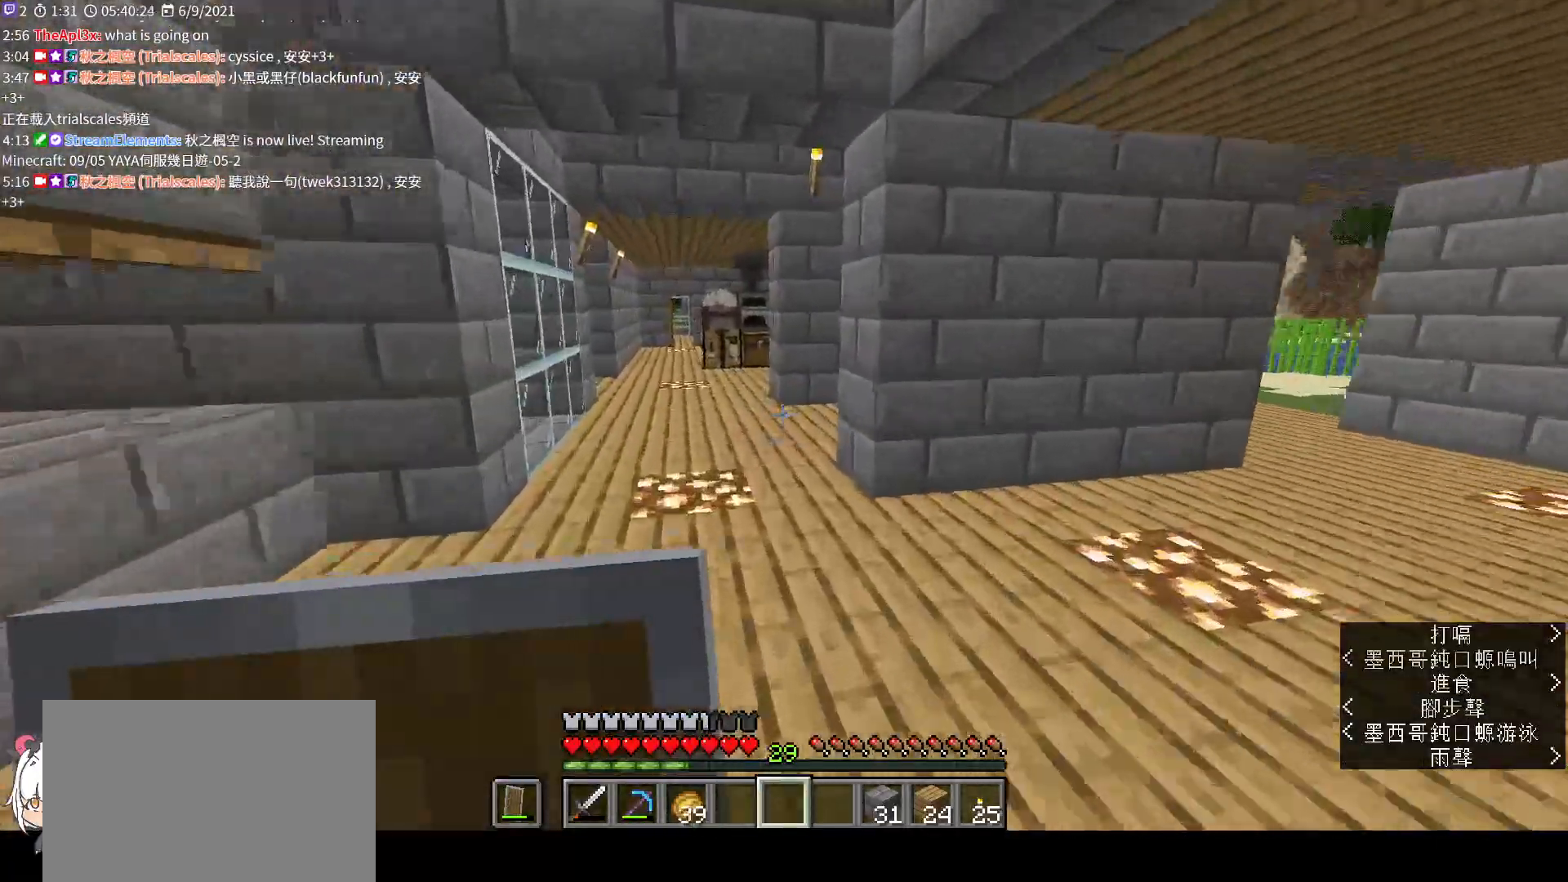
{"keys": ["w"], "mouse": [], "events": []}
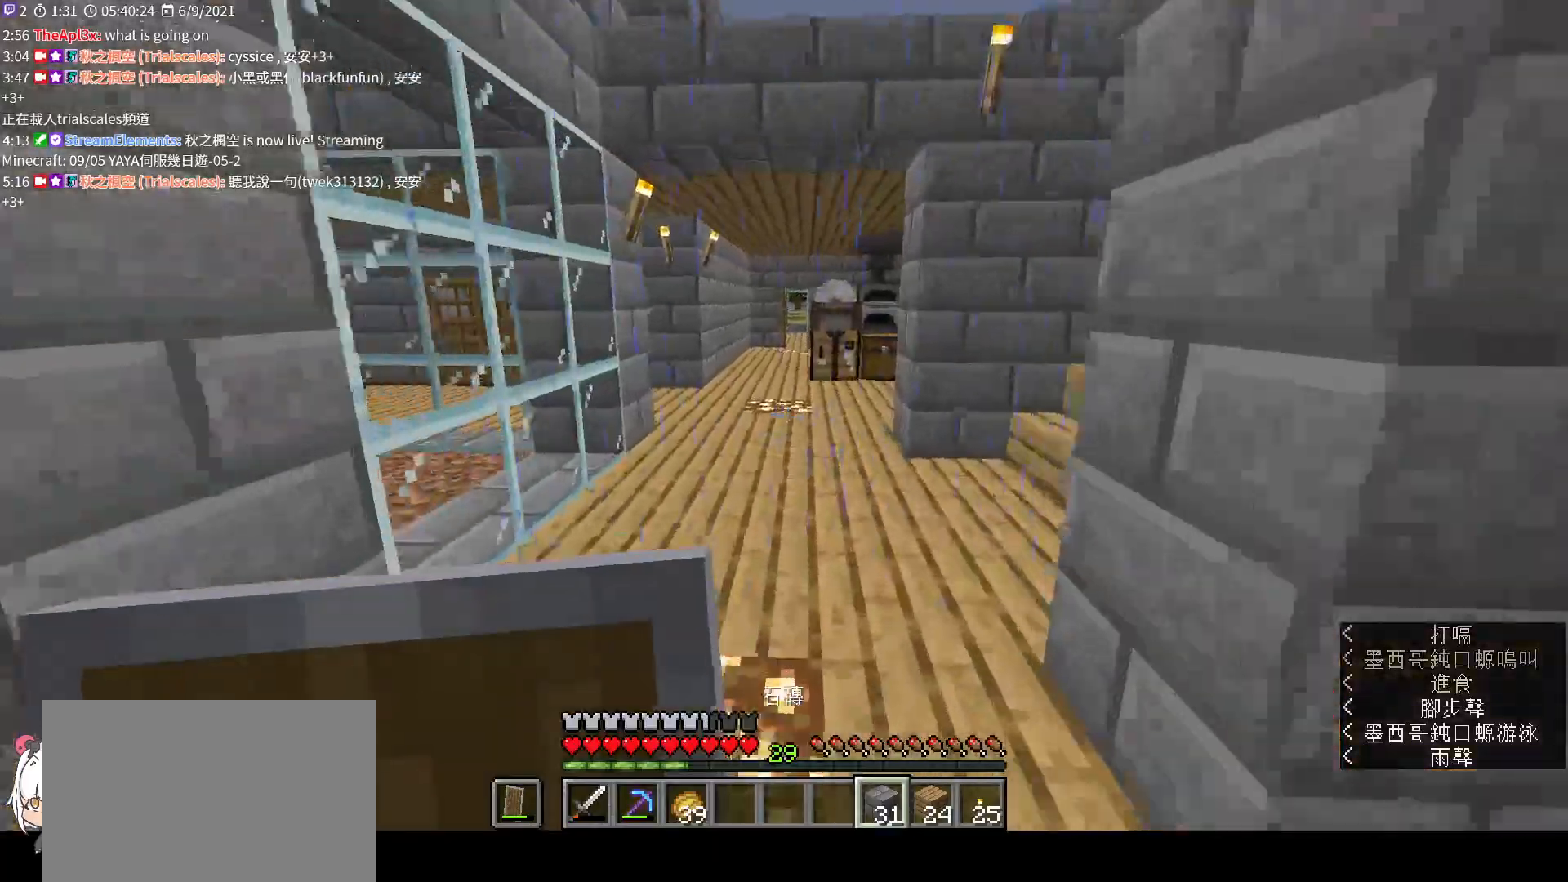
{"keys": ["w"], "mouse": [], "events": []}
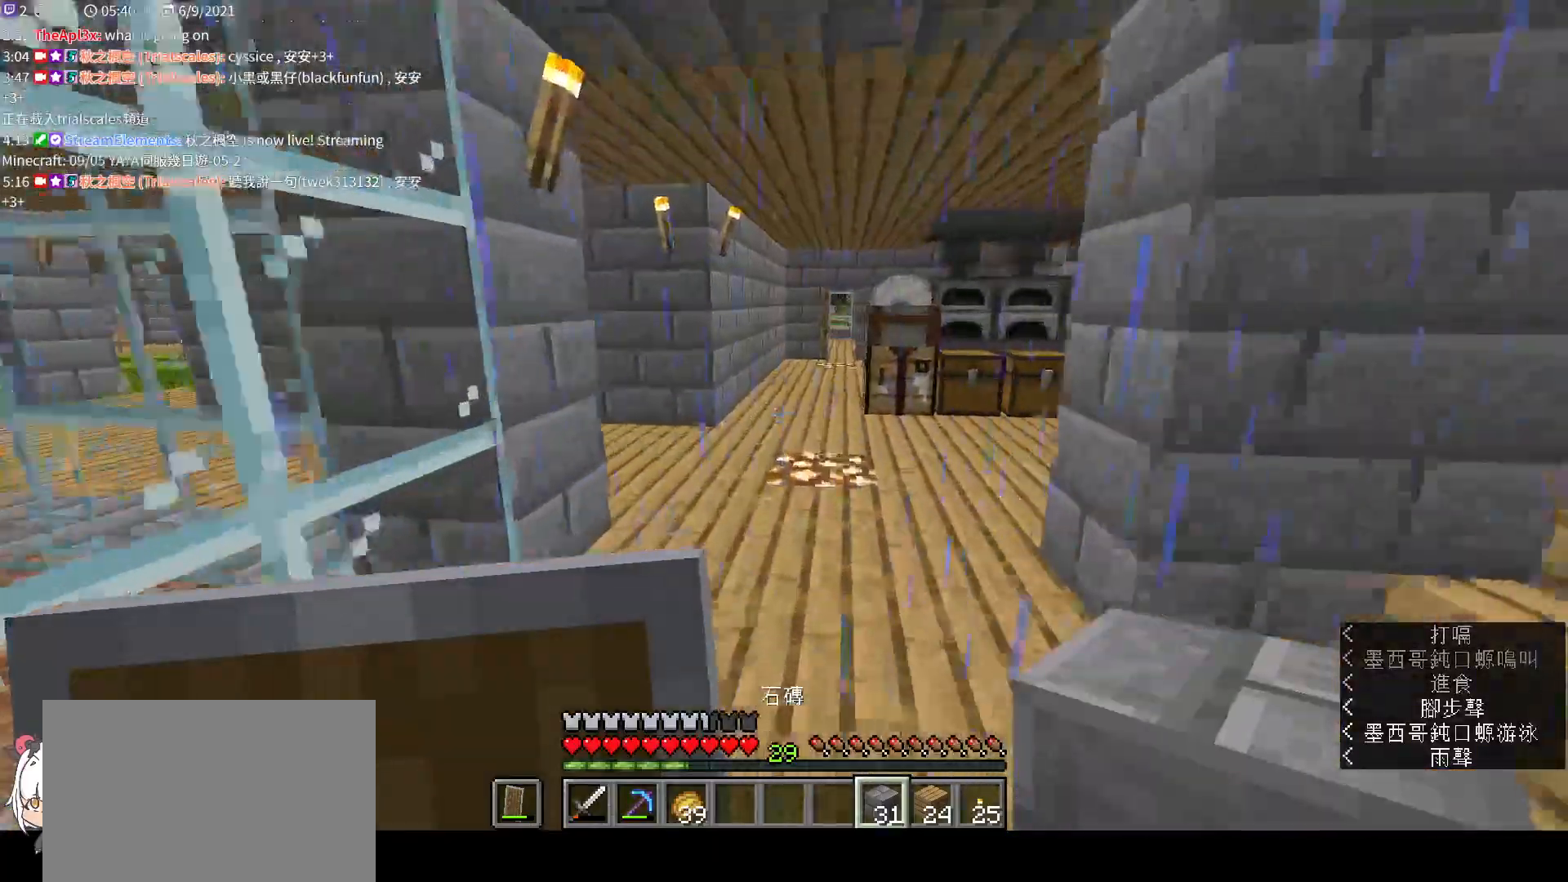
{"keys": ["space", "w"], "mouse": [], "events": [[433, "space", "down"]]}
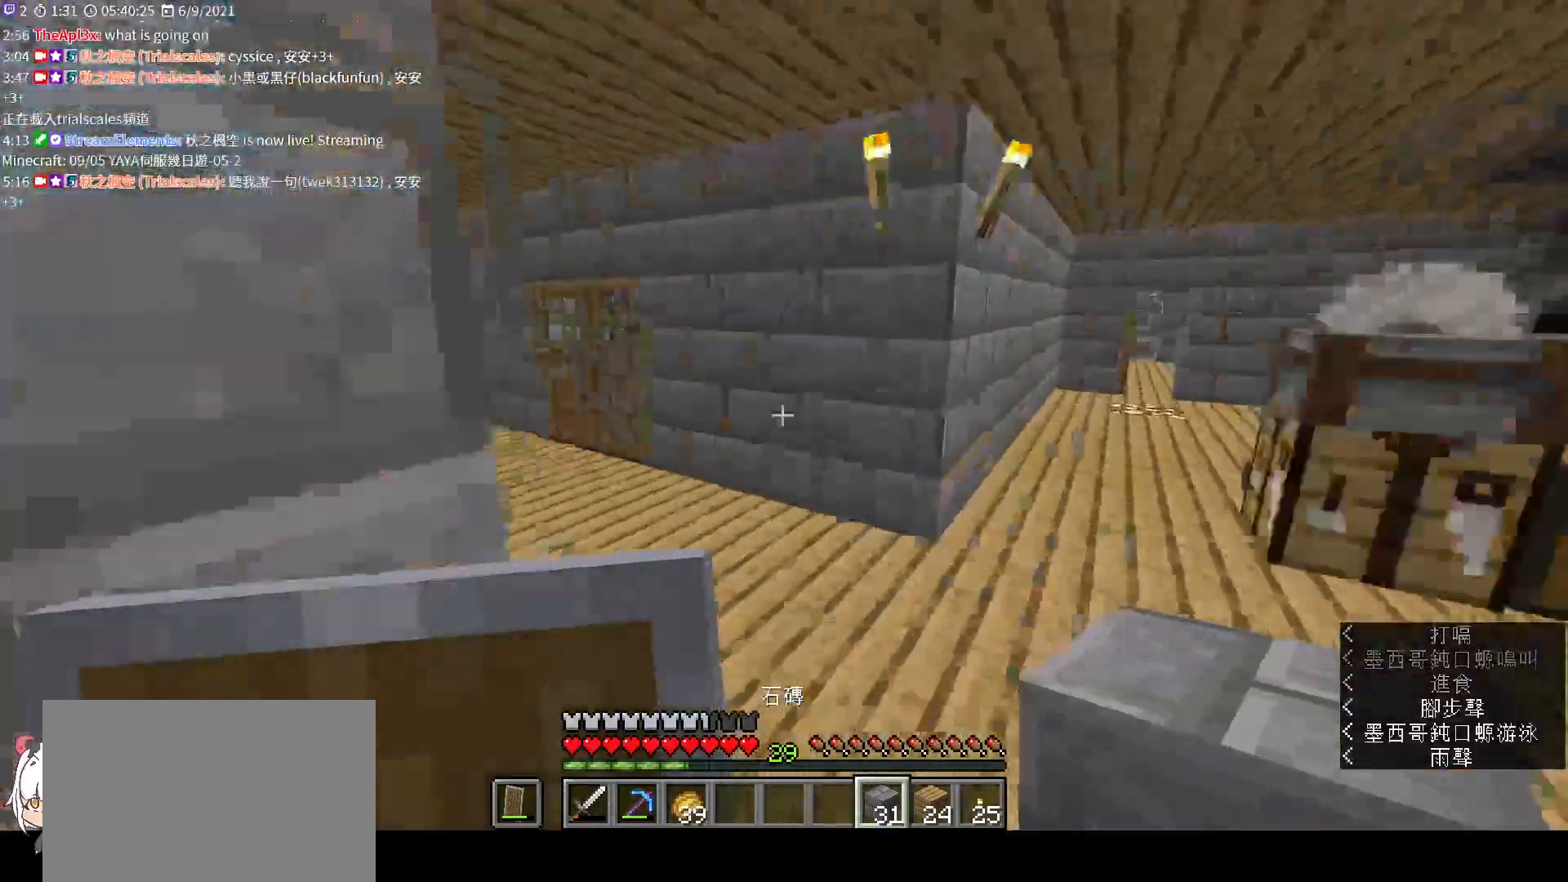
{"keys": ["w"], "mouse": [], "events": [[133, "space", "up"]]}
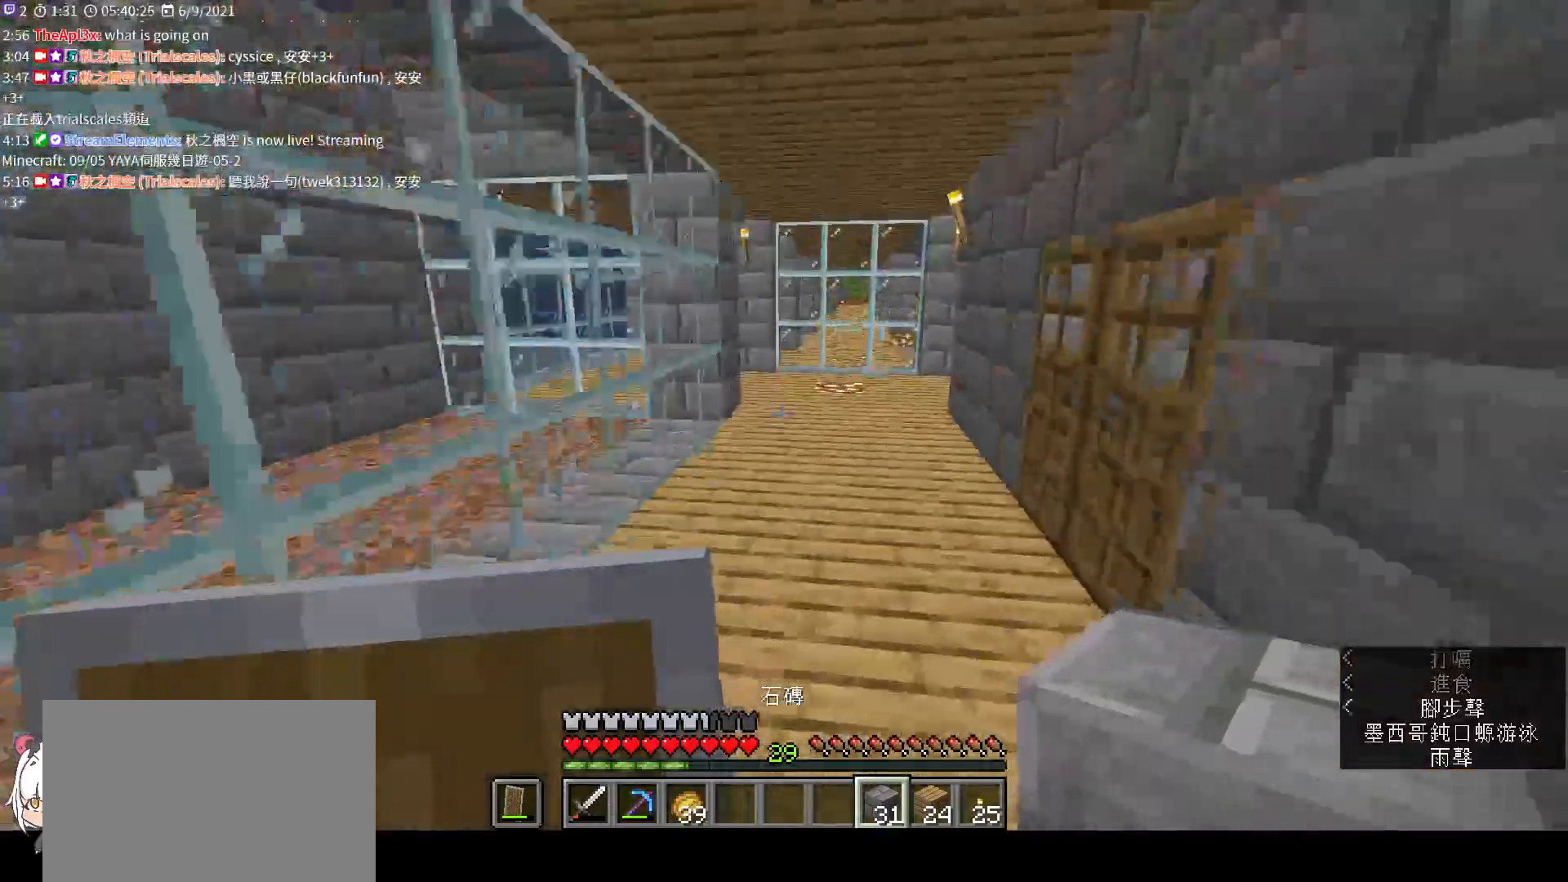
{"keys": ["w"], "mouse": [], "events": [[167, "ctrl", "down"], [300, "ctrl", "up"]]}
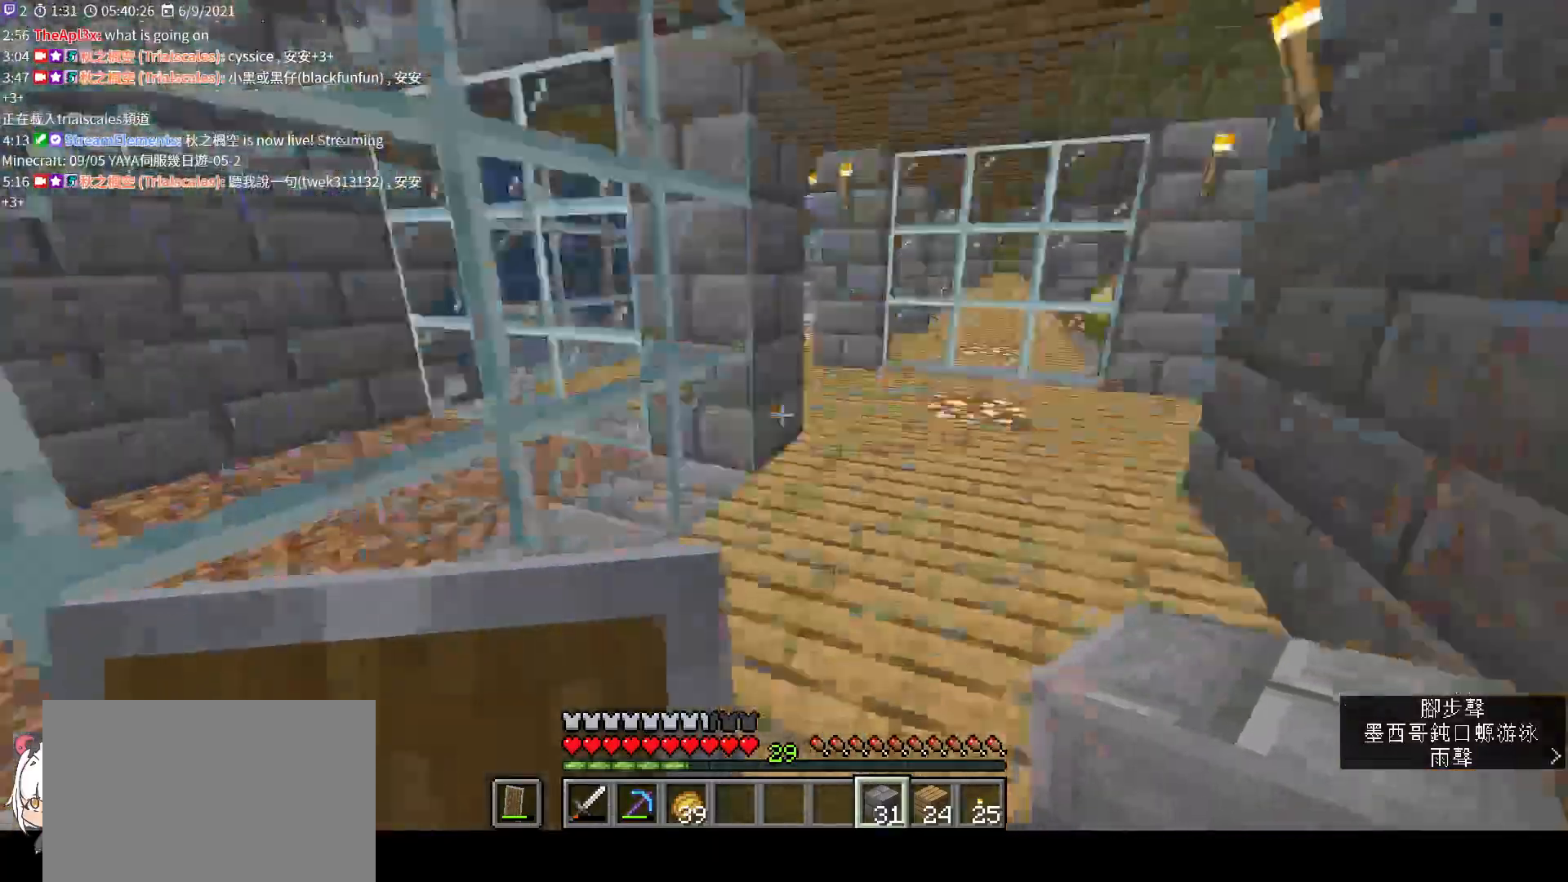
{"keys": ["a", "w"], "mouse": [], "events": [[67, "a", "down"]]}
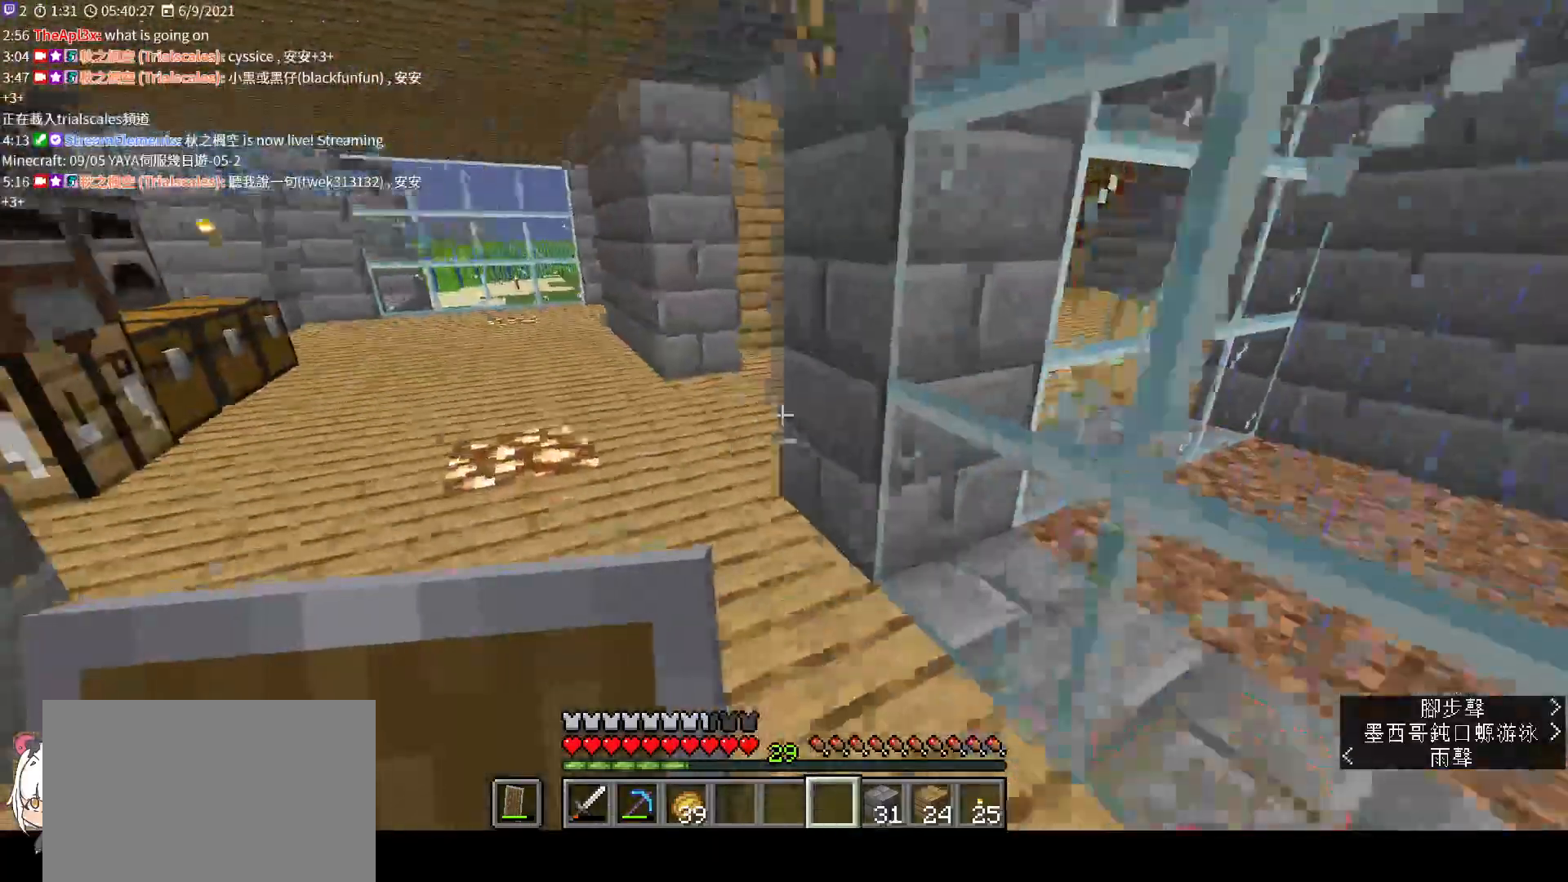
{"keys": ["w"], "mouse": [], "events": [[100, "a", "up"]]}
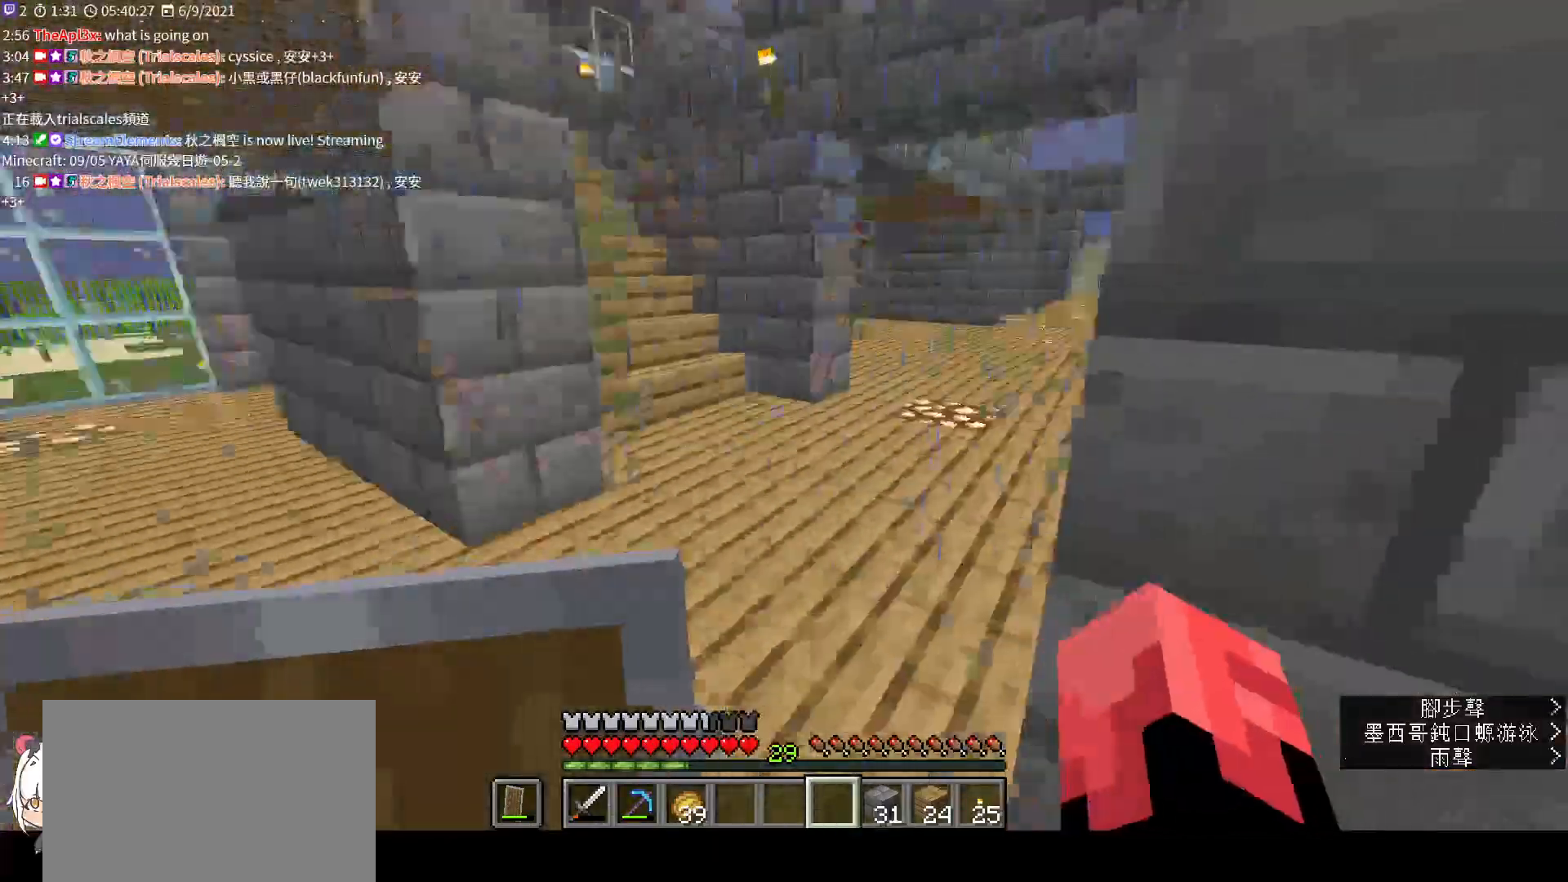
{"keys": ["a", "w"], "mouse": [], "events": [[433, "a", "down"]]}
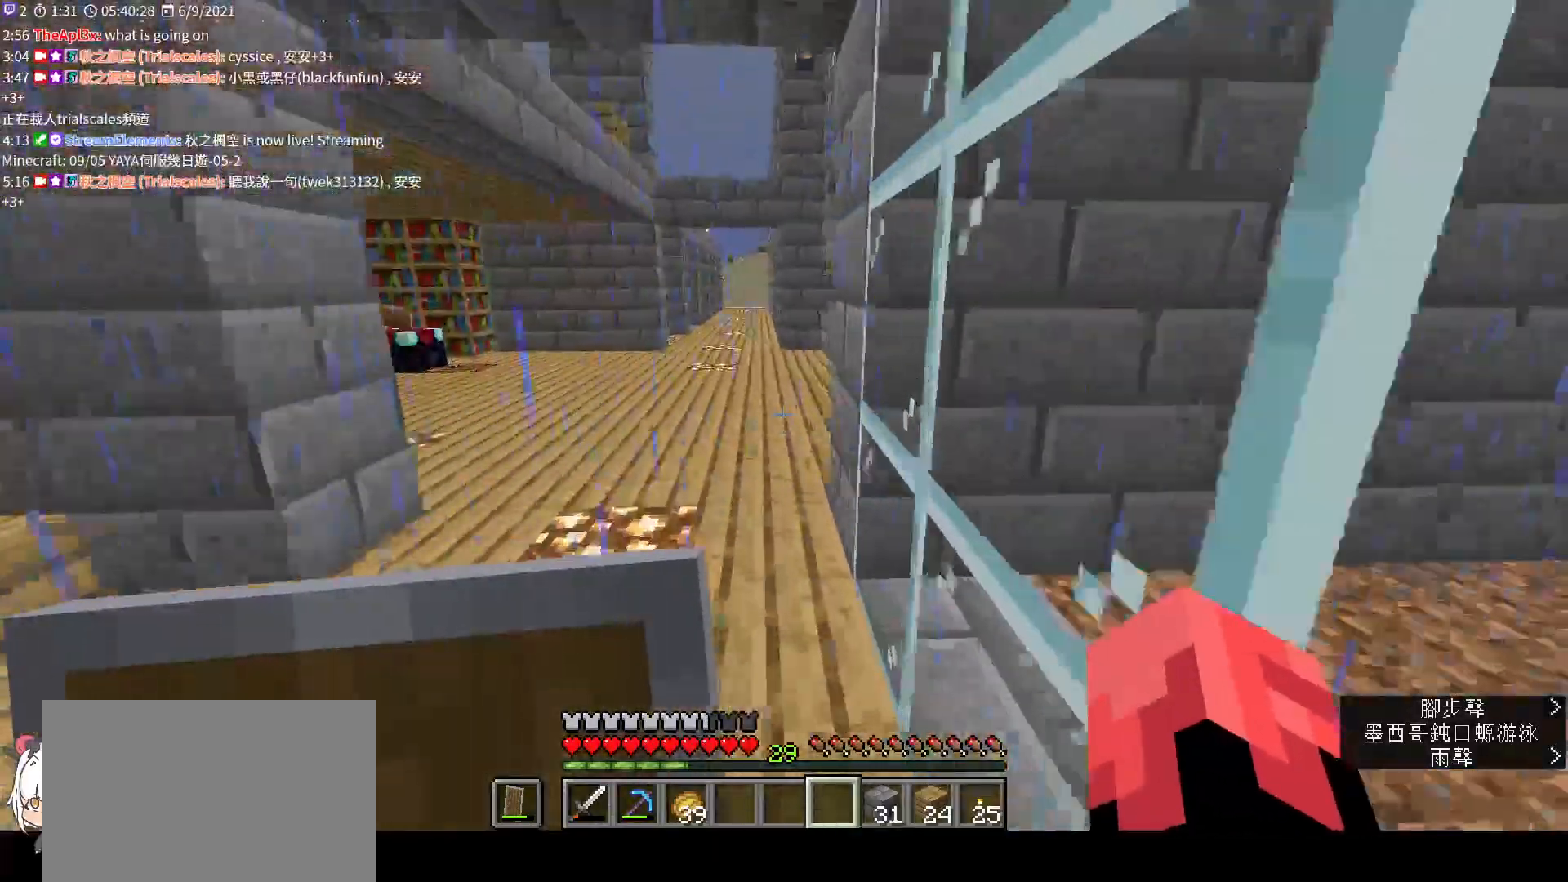
{"keys": ["w"], "mouse": [], "events": [[33, "a", "up"]]}
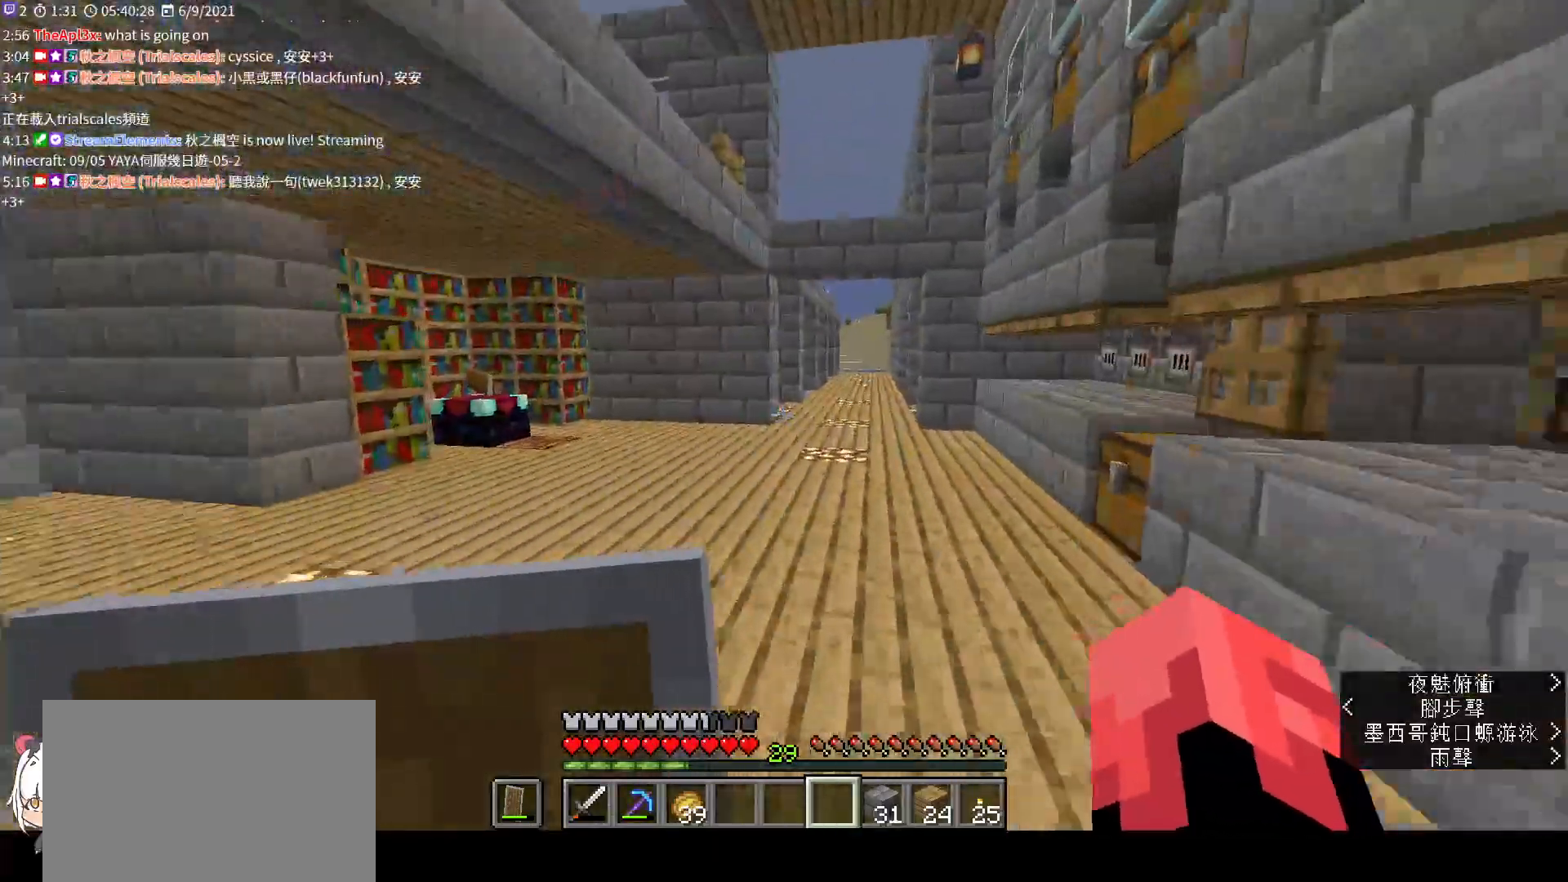
{"keys": ["w"], "mouse": [], "events": [[100, "space", "down"], [467, "space", "up"]]}
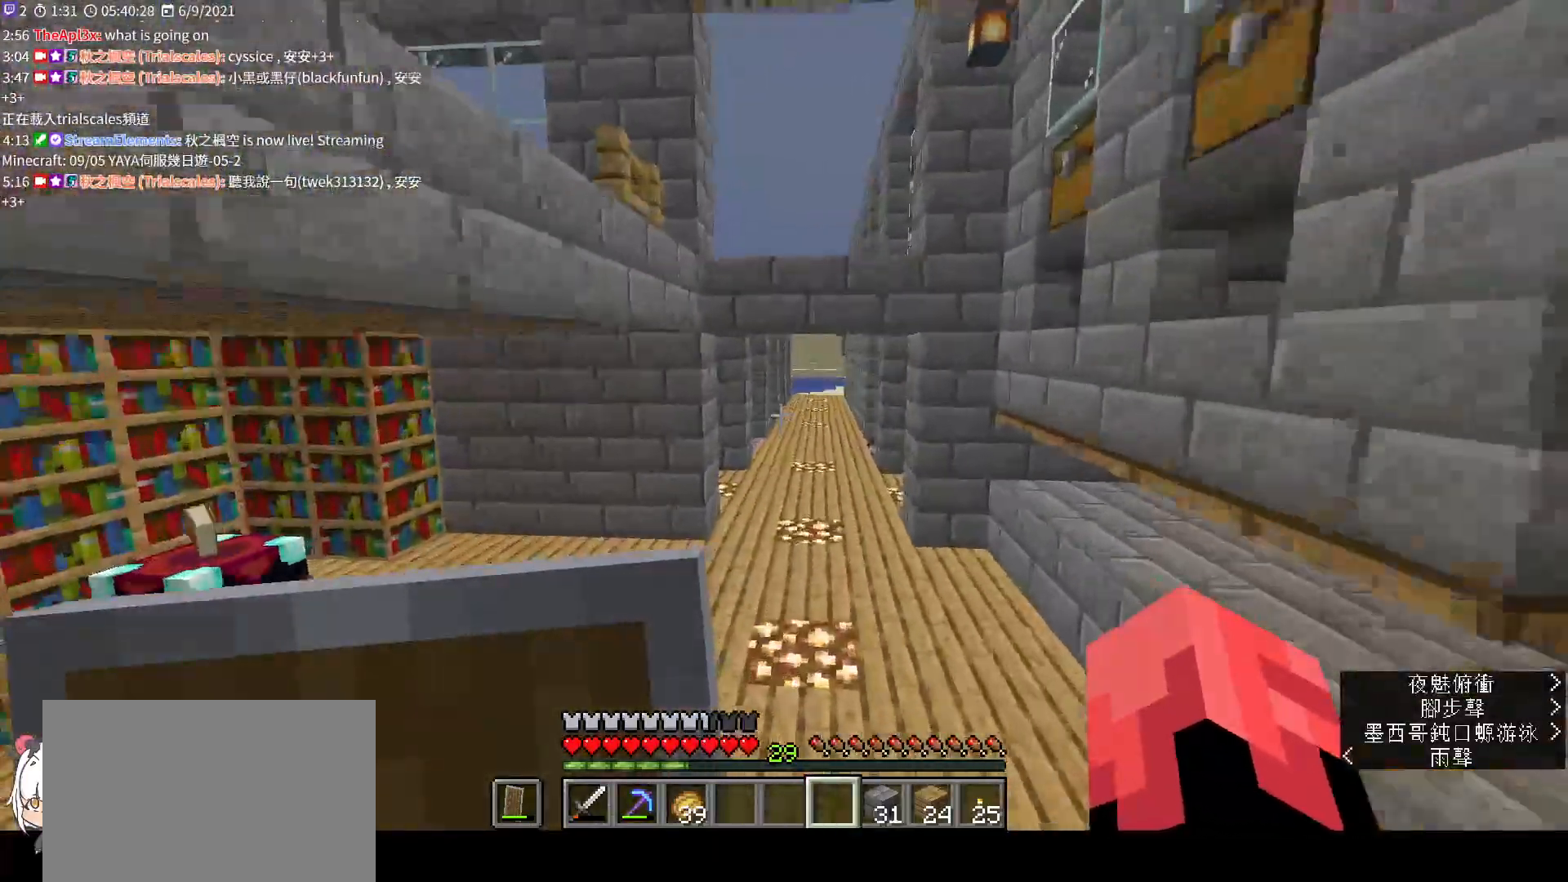
{"keys": ["w"], "mouse": [], "events": [[67, "d", "down"], [267, "d", "up"]]}
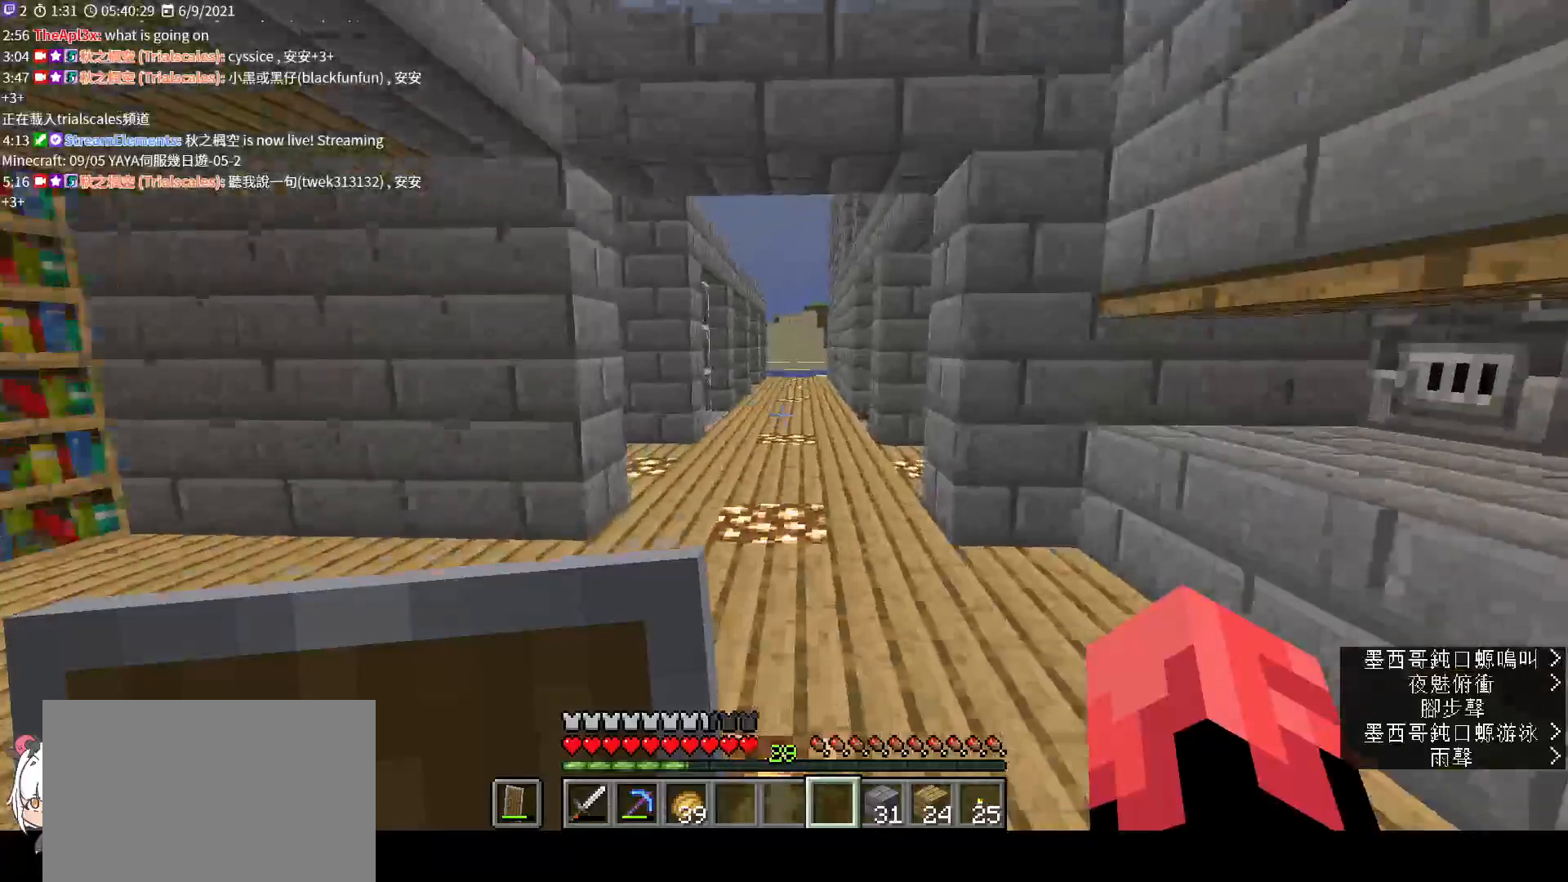
{"keys": ["w"], "mouse": [], "events": []}
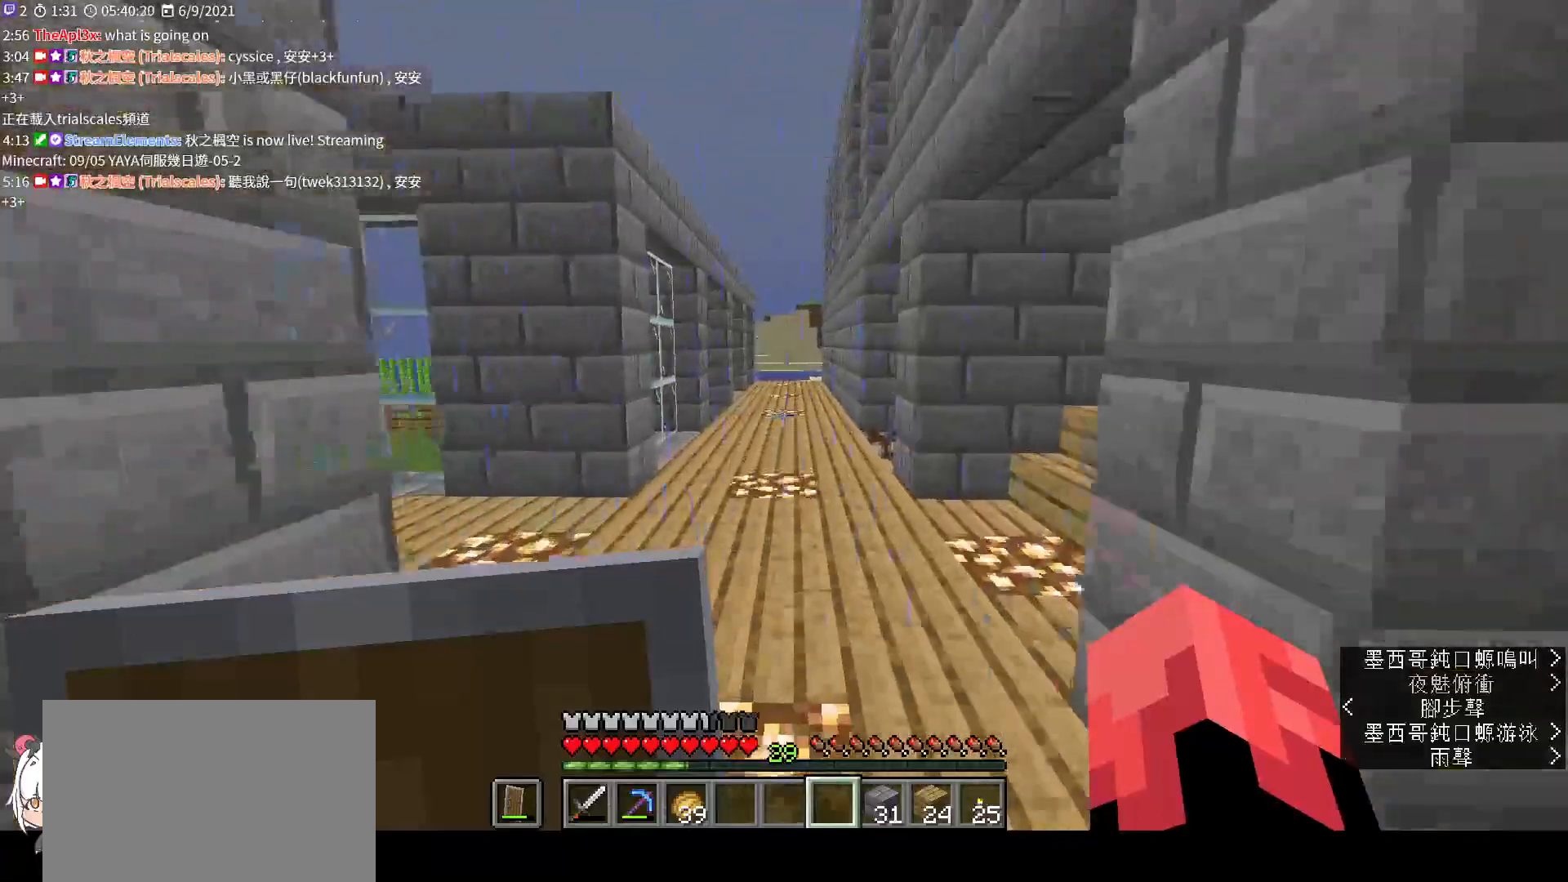
{"keys": ["w"], "mouse": [], "events": []}
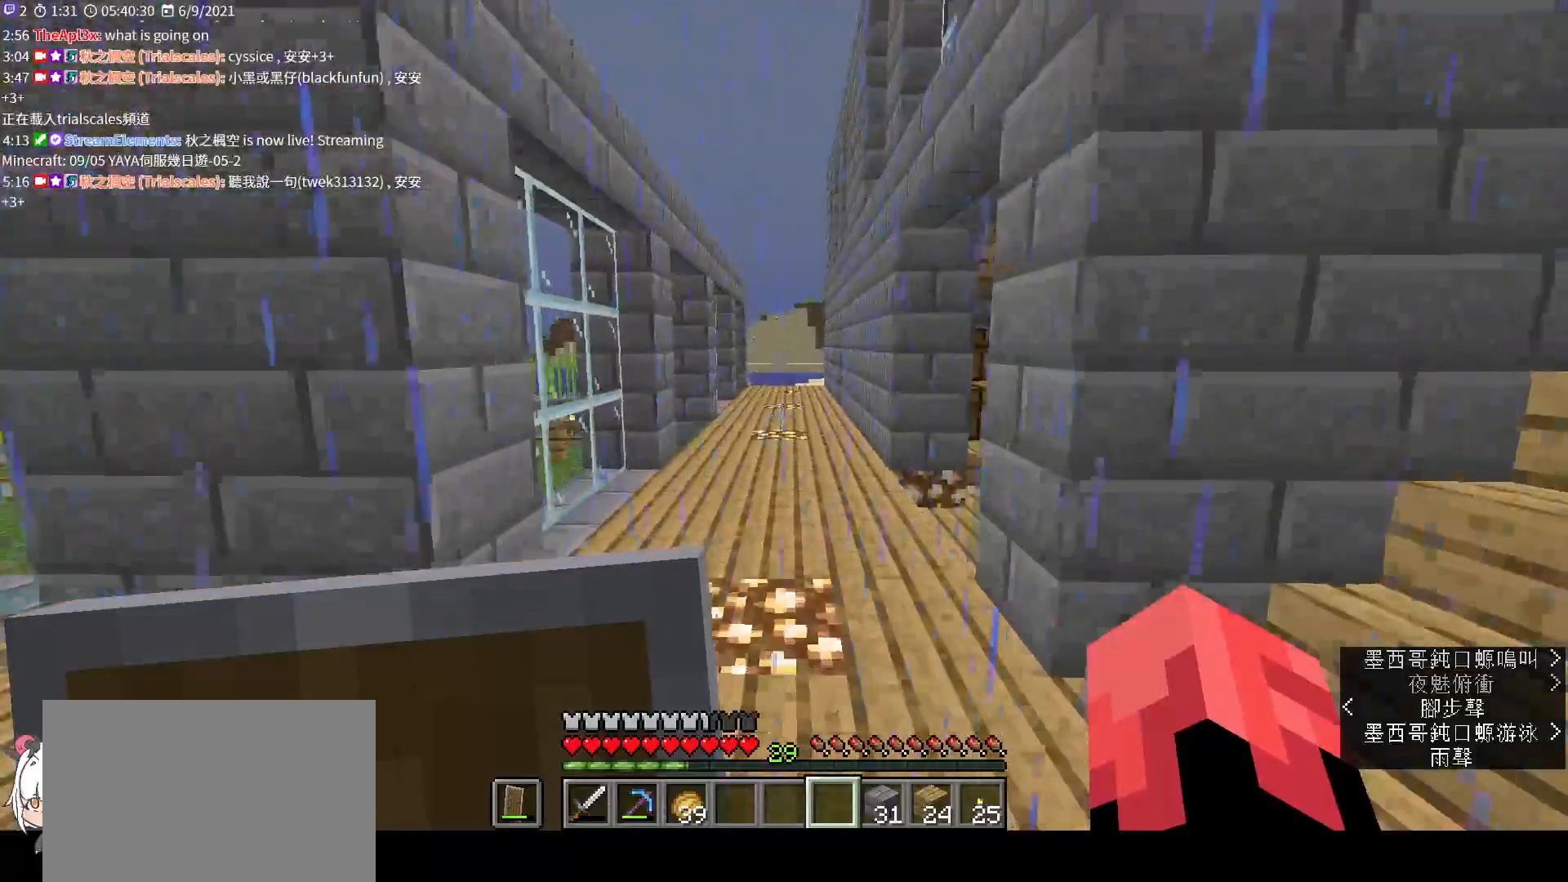
{"keys": ["d", "w"], "mouse": [], "events": [[500, "d", "down"]]}
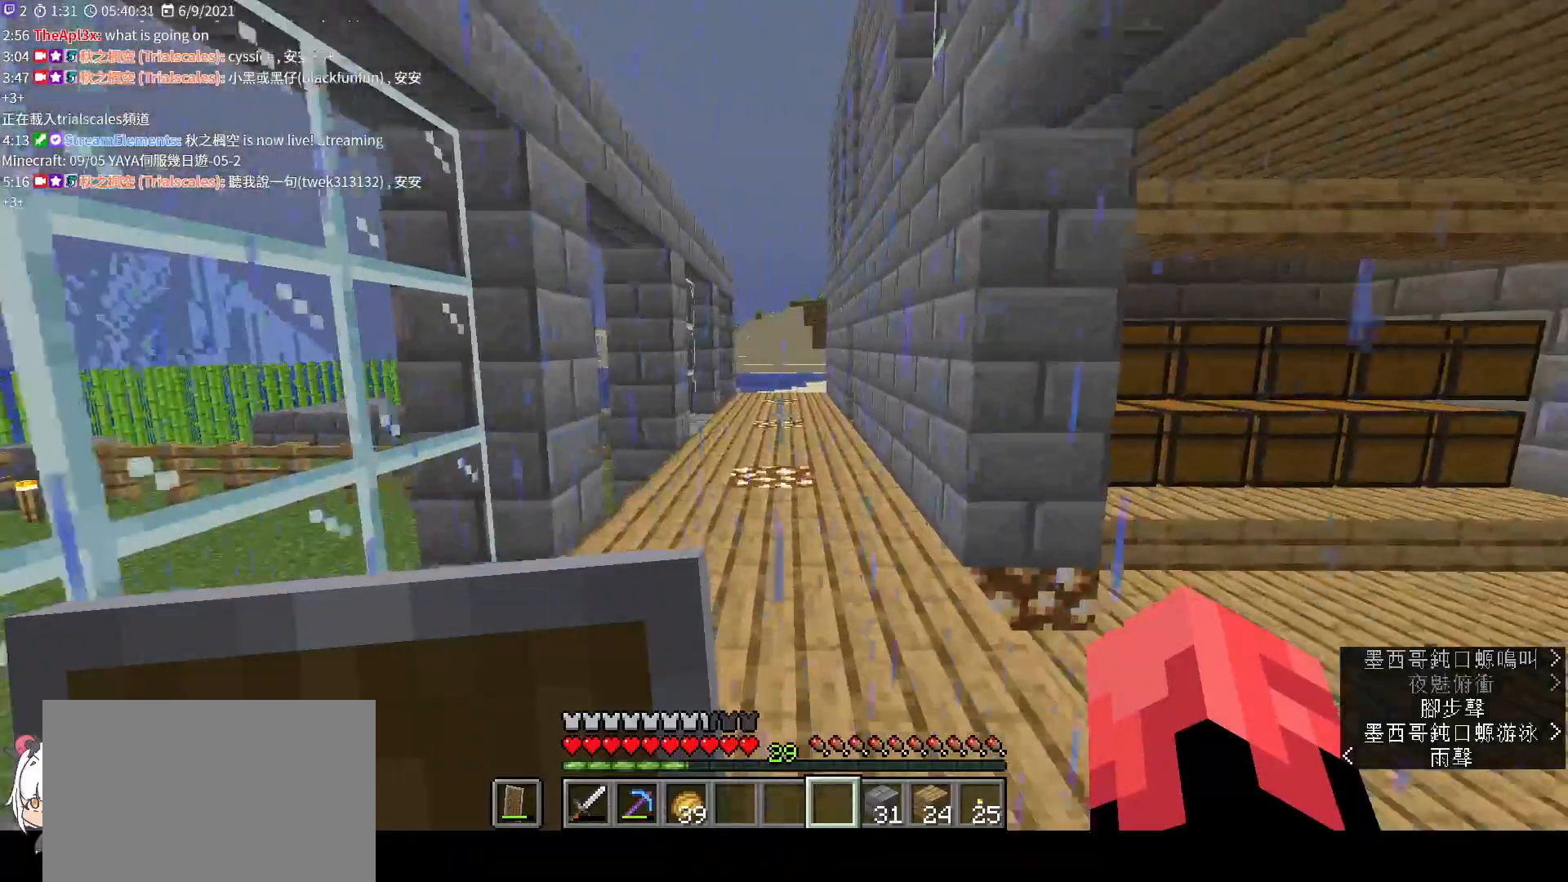
{"keys": ["d", "w"], "mouse": [], "events": []}
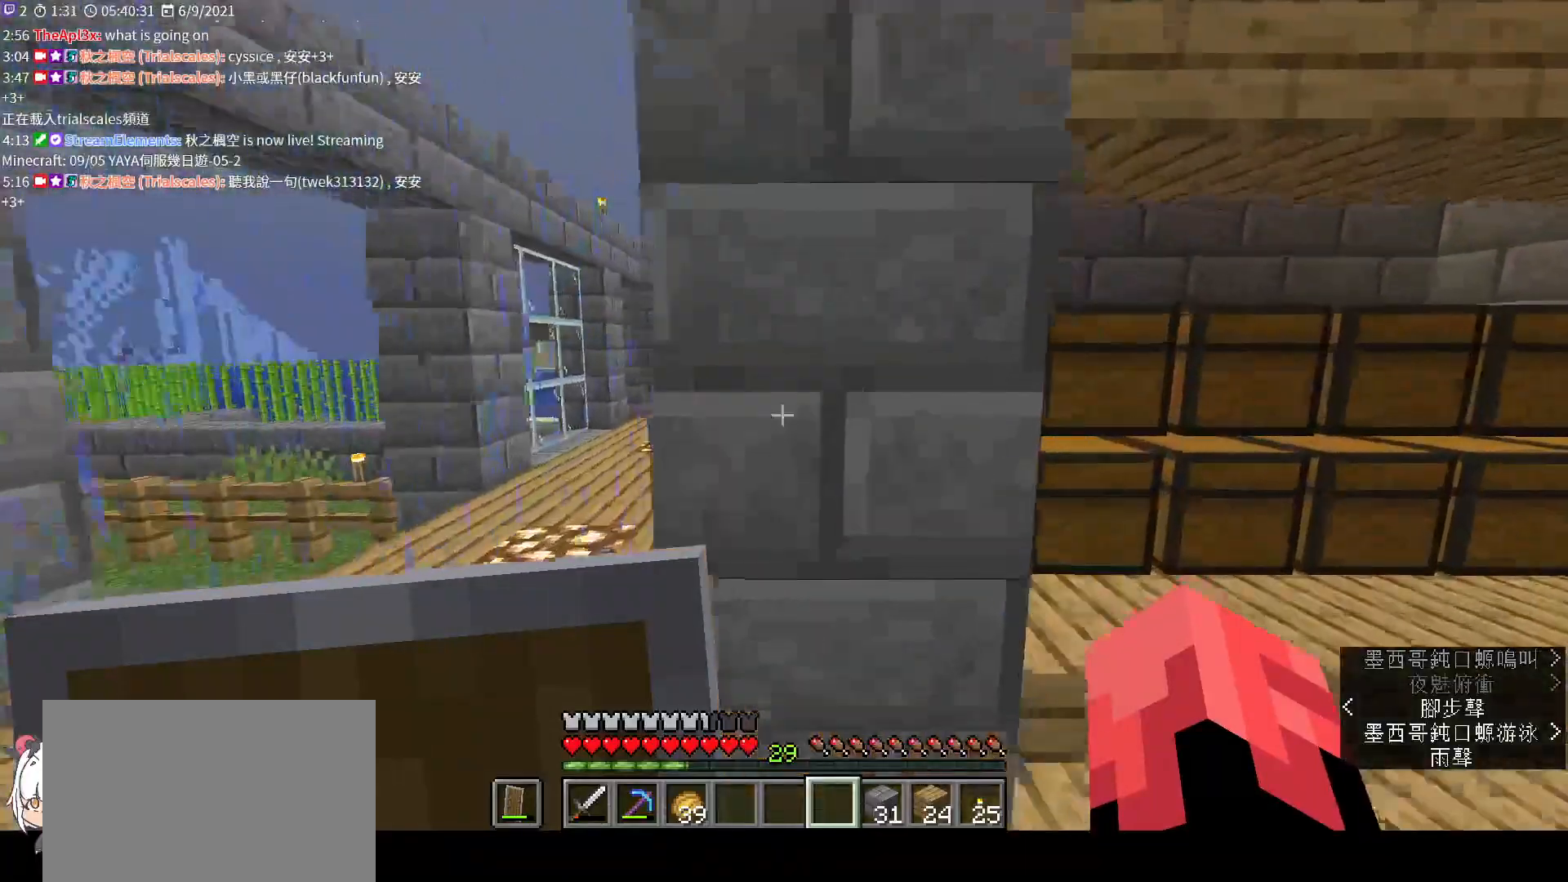
{"keys": [], "mouse": ["right"], "events": [[367, "d", "up"], [467, "mouse_right", "down"], [500, "w", "up"]]}